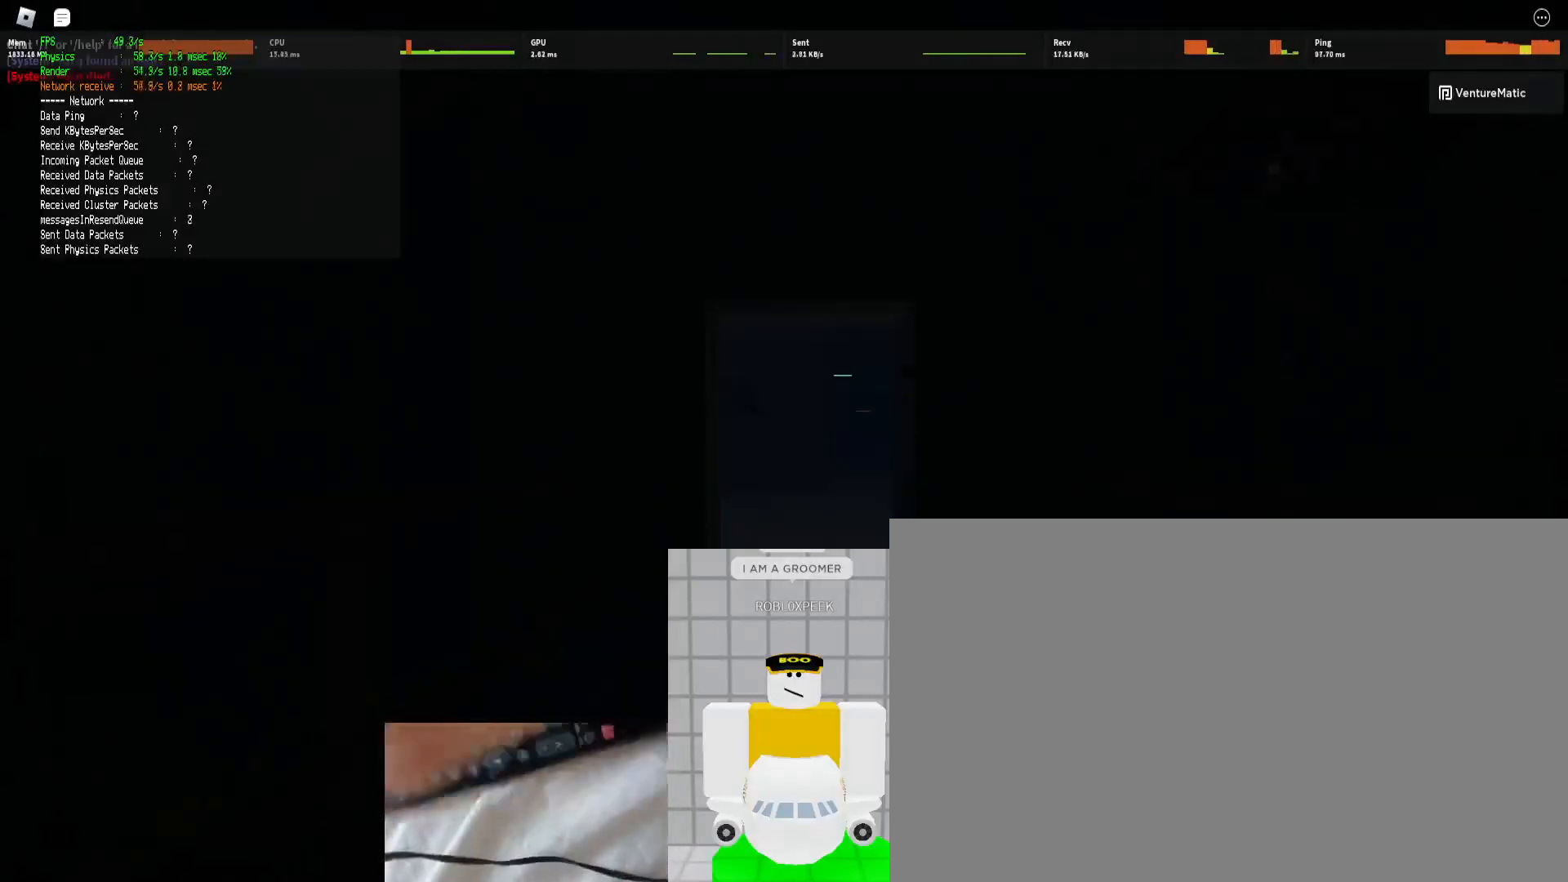
Gameplay with keyboard and mouse; each line is a JSON object with the keys and mouse buttons held at the frame after it. "events" lists presses ("down") and releases ("up") of "1", "2", "3", "4", "5", "a", "alt", "b", "c", "ctrl", "d", "e", "f", "g", "q", "r", "s", "shift", "space", "t", "tab", "tilde", "v", "w", "x", "z", "mouse_left", "mouse_wheel", "mouse_right", "mouse_mb4" and "mouse_mb5" between this image and that frame as [ms after this image, input, new state], when the widget could be followed in between. "mouse_left", "mouse_wheel", "mouse_right", "mouse_mb4", "mouse_mb5" = the "left", "wheel", "right", "mb4", "mb5" buttons of the "mouse" list. No other keys are recorded. "wheel" means that the mouse wheel is clicked or scrolled. Mouse movement is not recorded.
{"keys": ["shift", "w"], "mouse": [], "events": []}
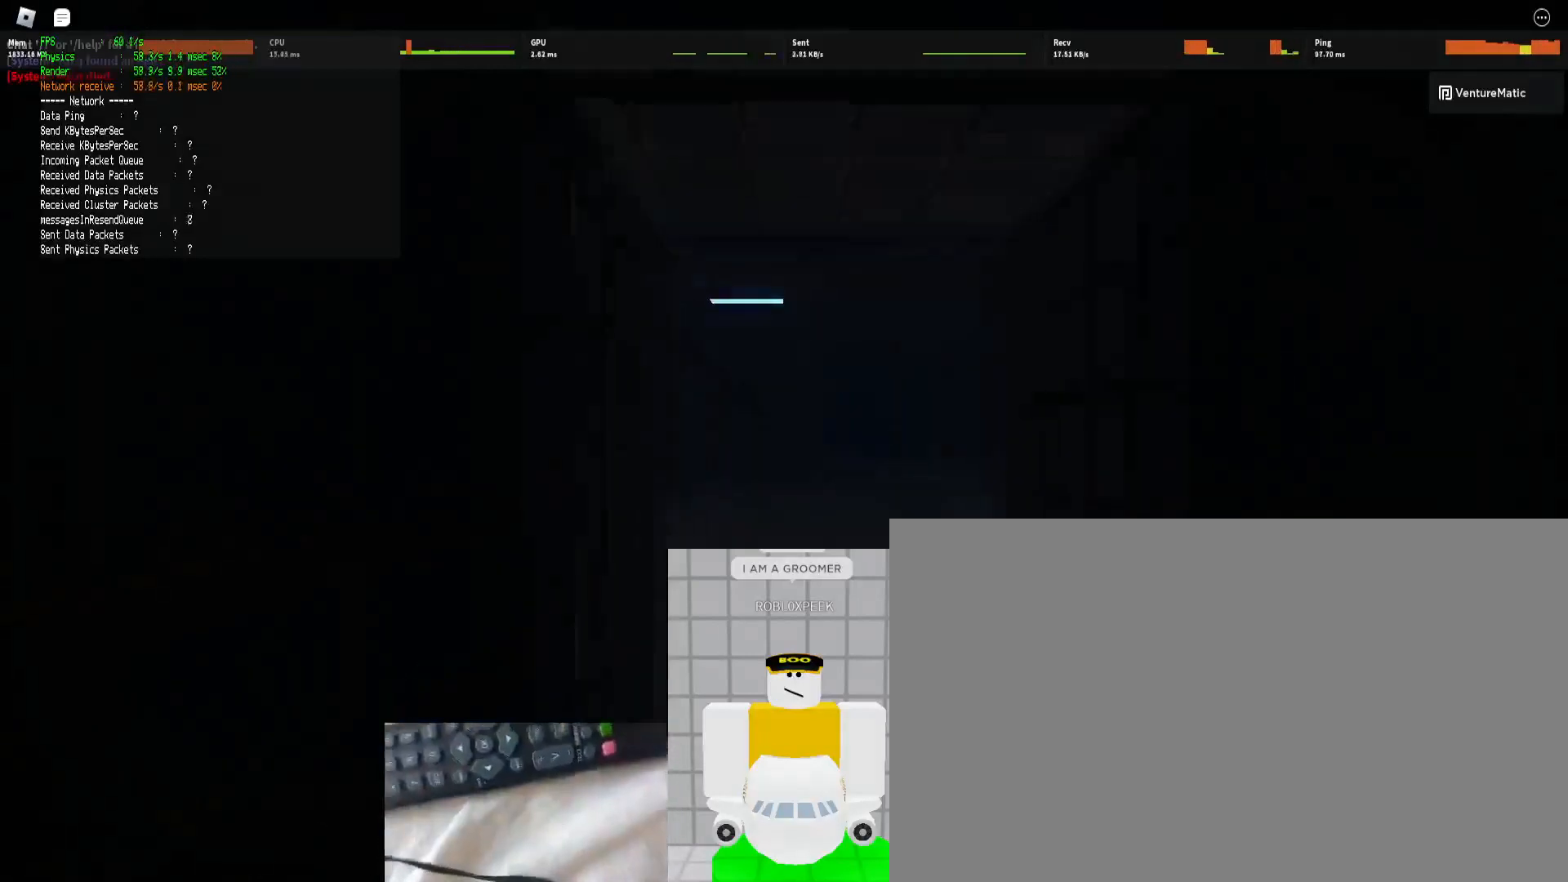
{"keys": ["ctrl", "shift", "space", "w"], "mouse": [], "events": [[333, "ctrl", "down"], [333, "space", "down"]]}
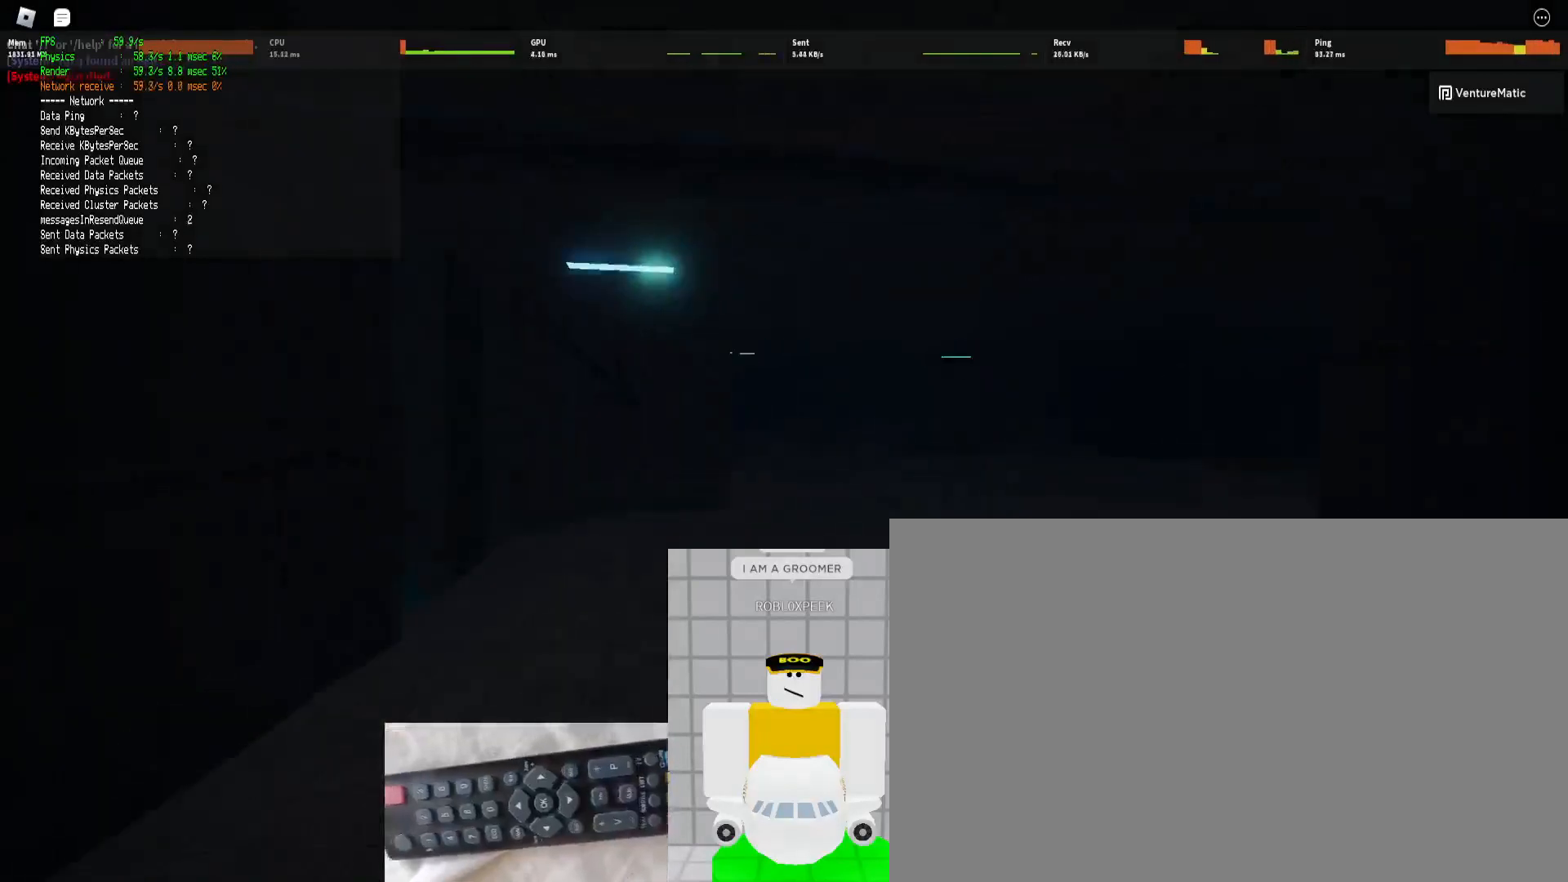
{"keys": ["shift", "w"], "mouse": [], "events": [[33, "ctrl", "up"], [33, "space", "up"]]}
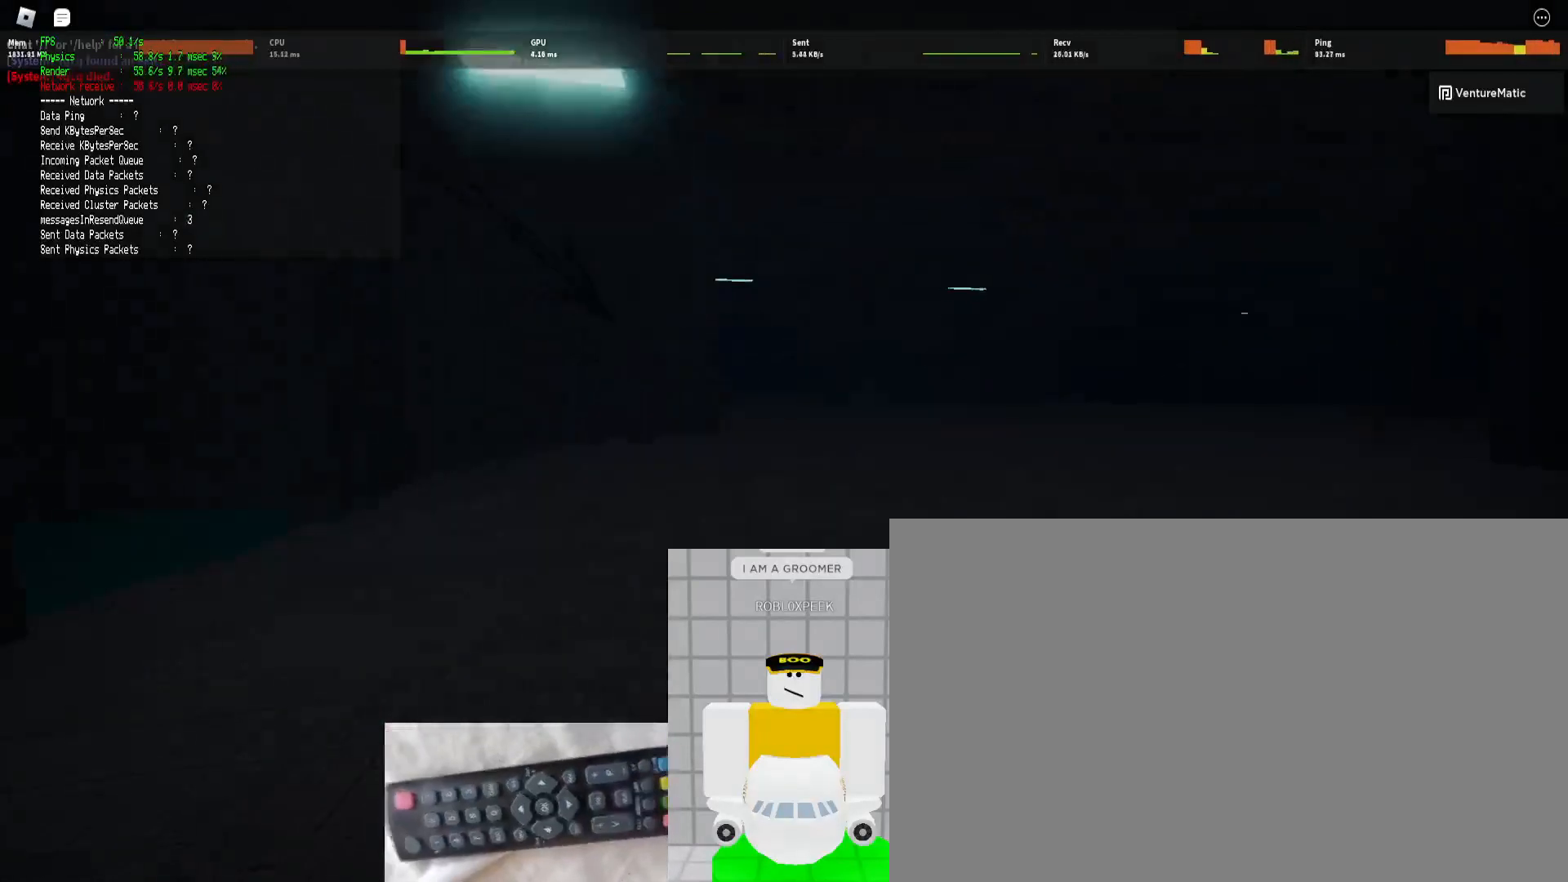
{"keys": ["shift", "w"], "mouse": [], "events": [[167, "ctrl", "down"], [167, "space", "down"], [300, "space", "up"], [367, "ctrl", "up"]]}
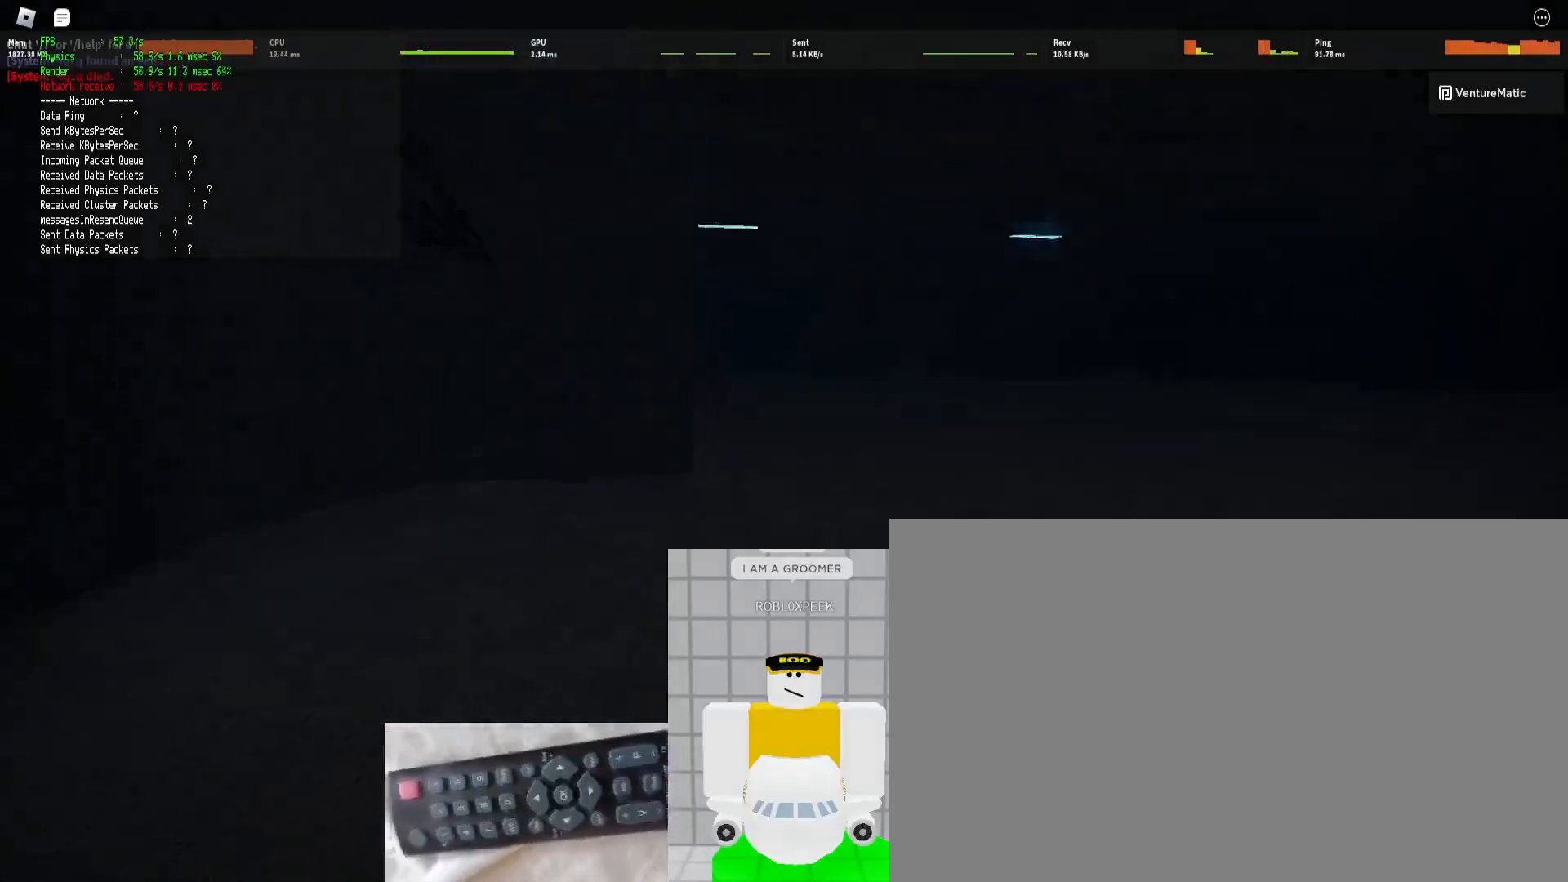
{"keys": ["ctrl", "shift", "w"], "mouse": [], "events": [[467, "ctrl", "down"]]}
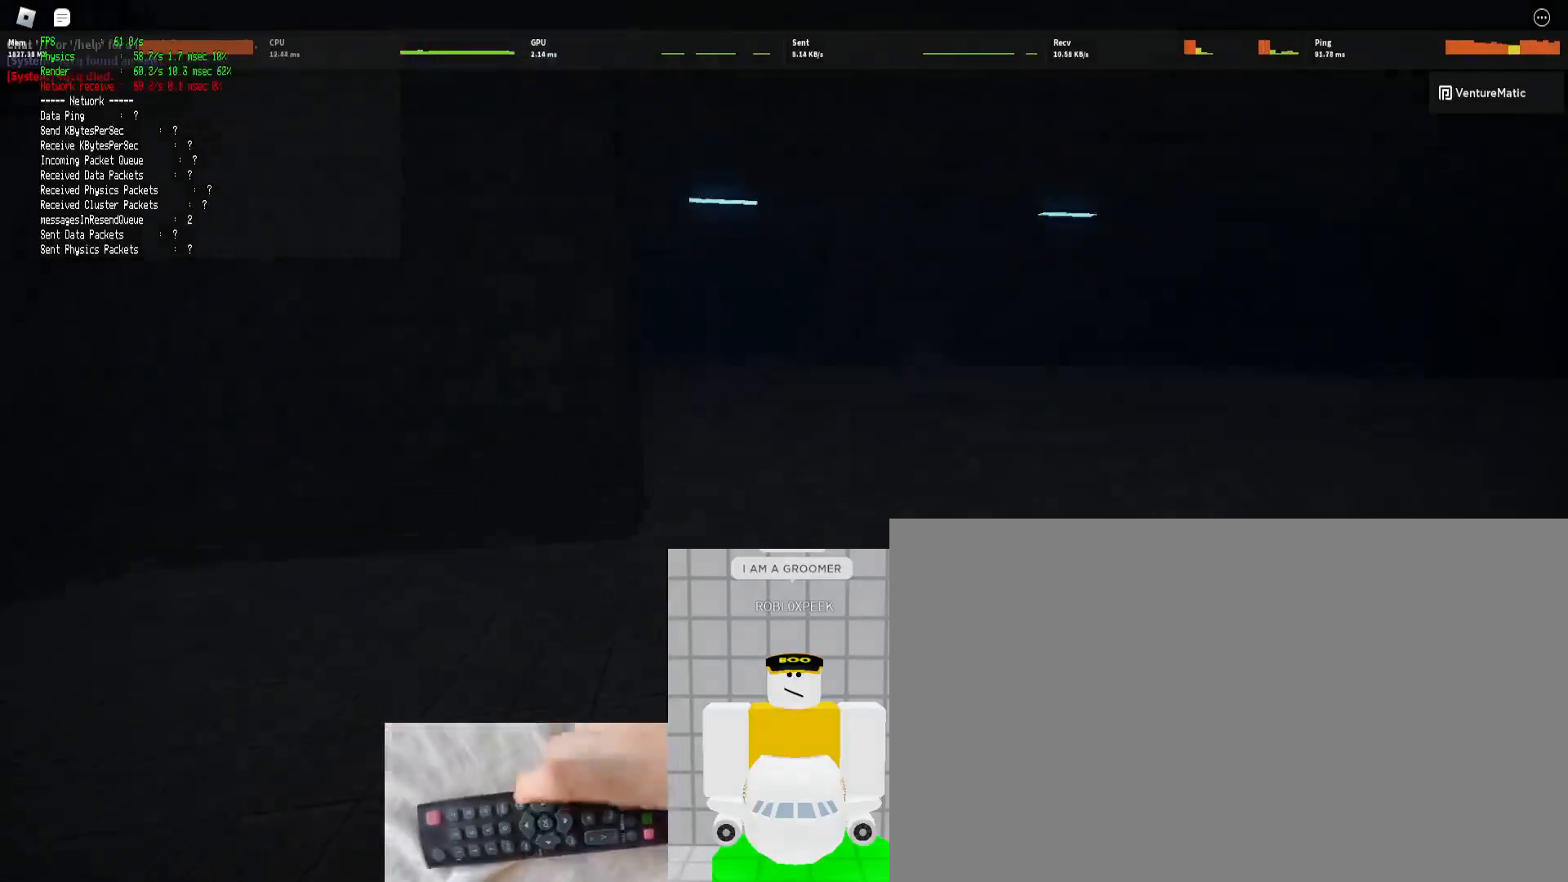
{"keys": ["d", "shift", "w"], "mouse": [], "events": [[33, "space", "down"], [167, "ctrl", "up"], [167, "space", "up"], [500, "d", "down"]]}
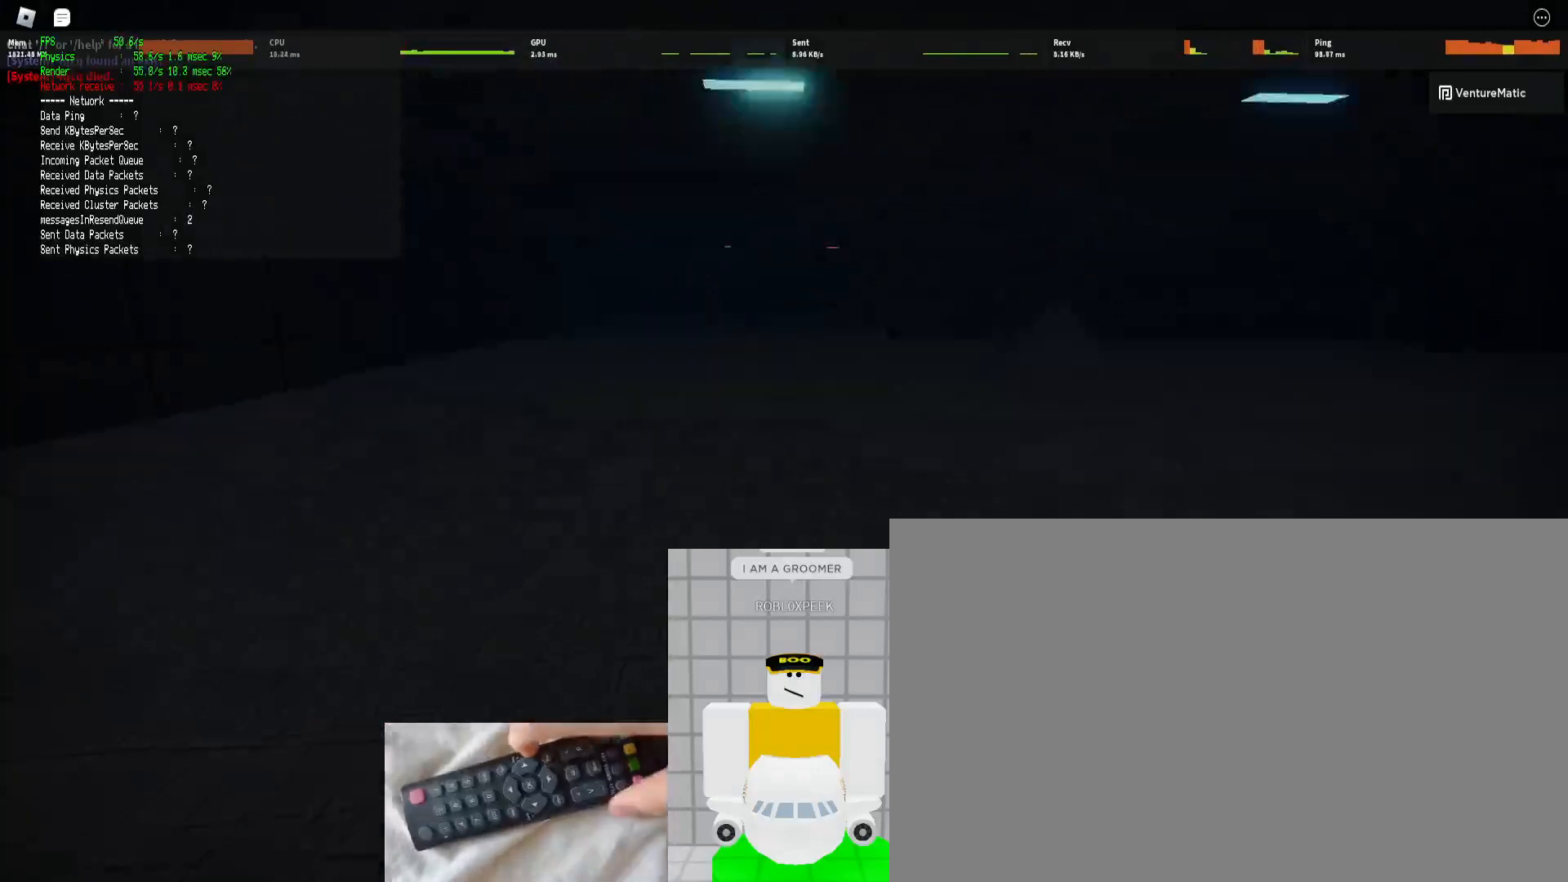
{"keys": ["d", "shift", "w"], "mouse": [], "events": [[267, "ctrl", "down"], [267, "space", "down"], [467, "space", "up"], [500, "ctrl", "up"]]}
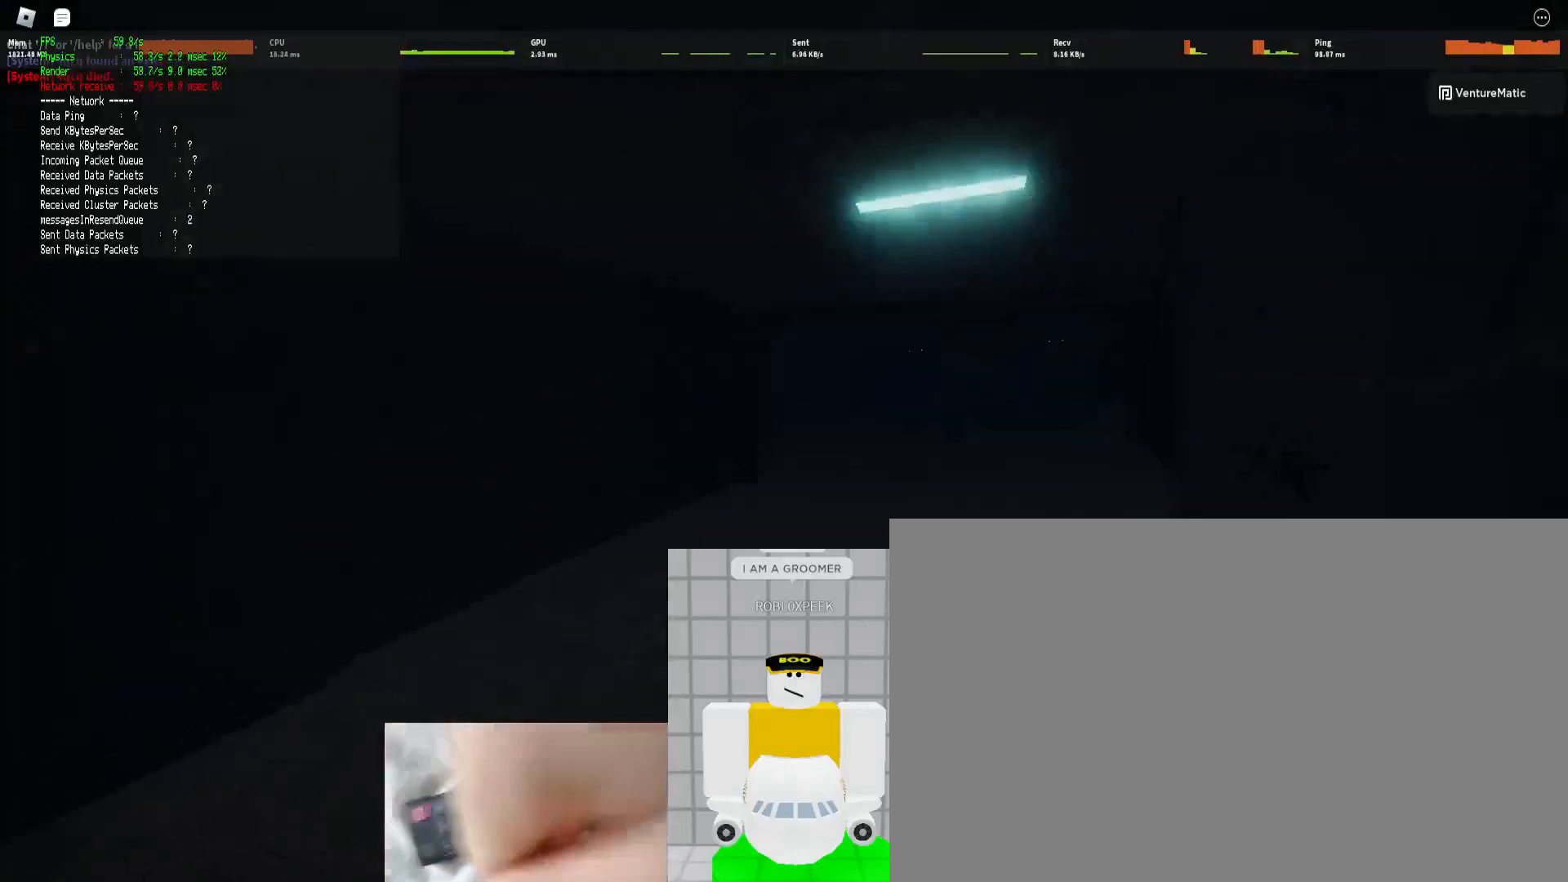
{"keys": ["d", "shift", "w"], "mouse": [], "events": []}
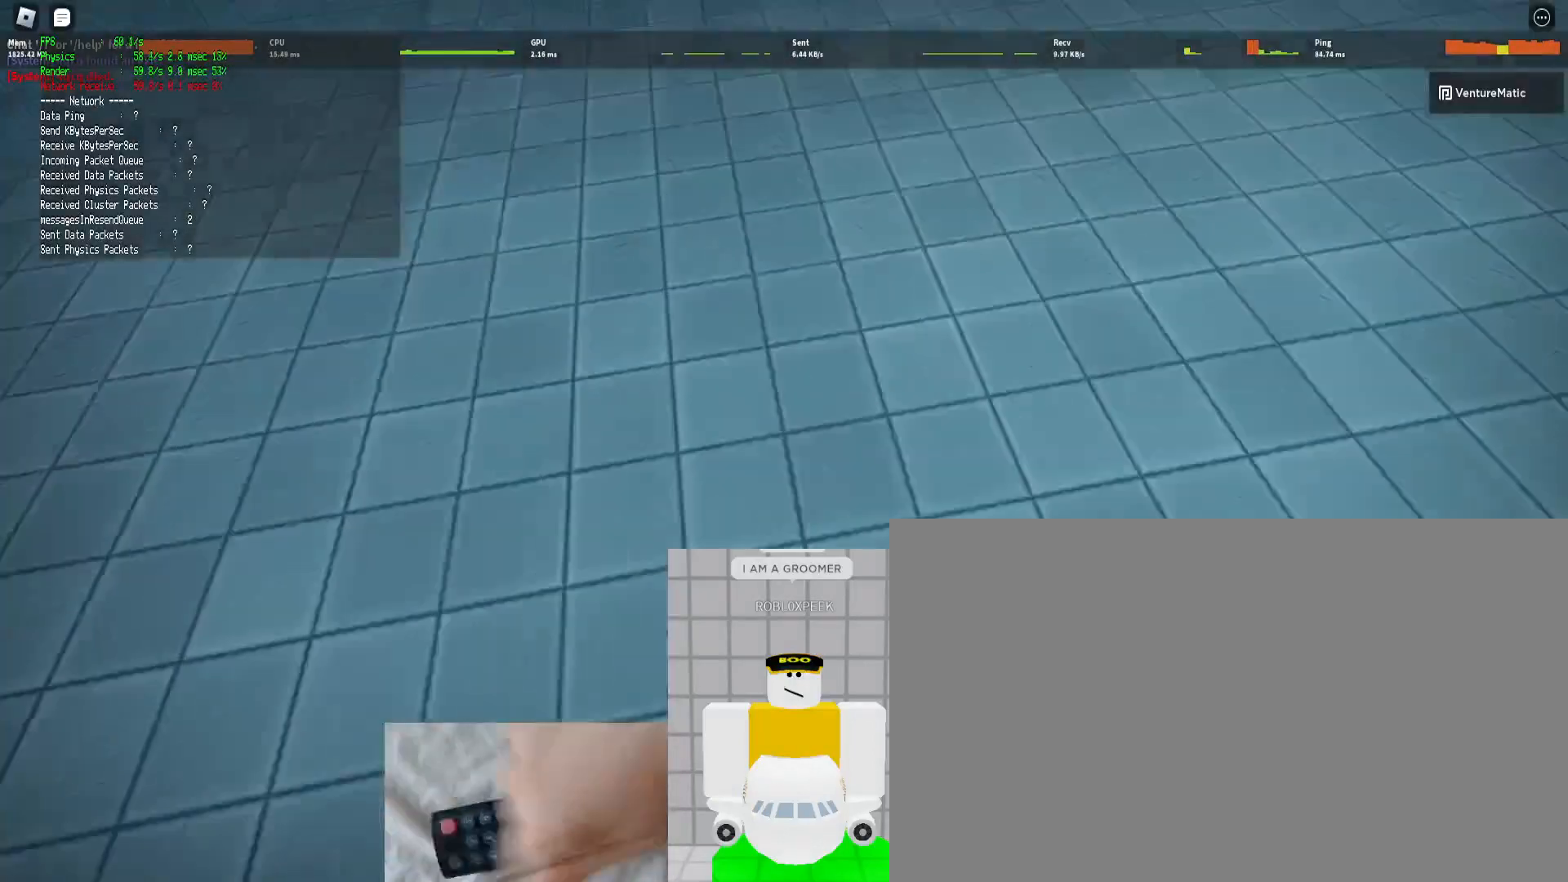
{"keys": ["d", "shift", "w"], "mouse": [], "events": [[100, "ctrl", "down"], [100, "space", "down"], [300, "space", "up"], [333, "ctrl", "up"]]}
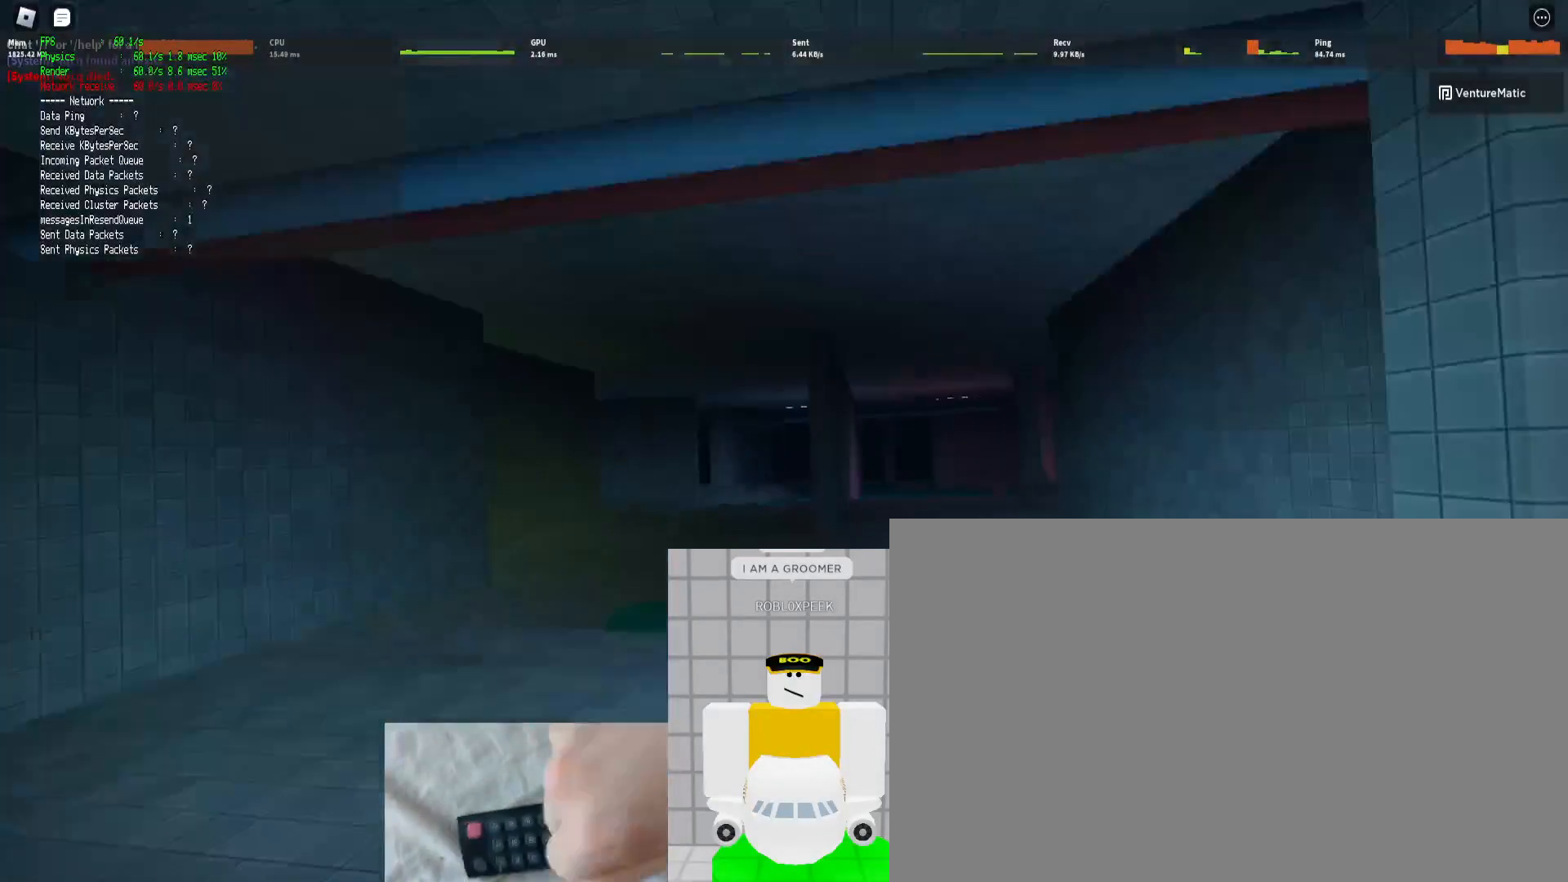
{"keys": ["ctrl", "d", "shift", "space", "w"], "mouse": [], "events": [[400, "ctrl", "down"], [467, "space", "down"]]}
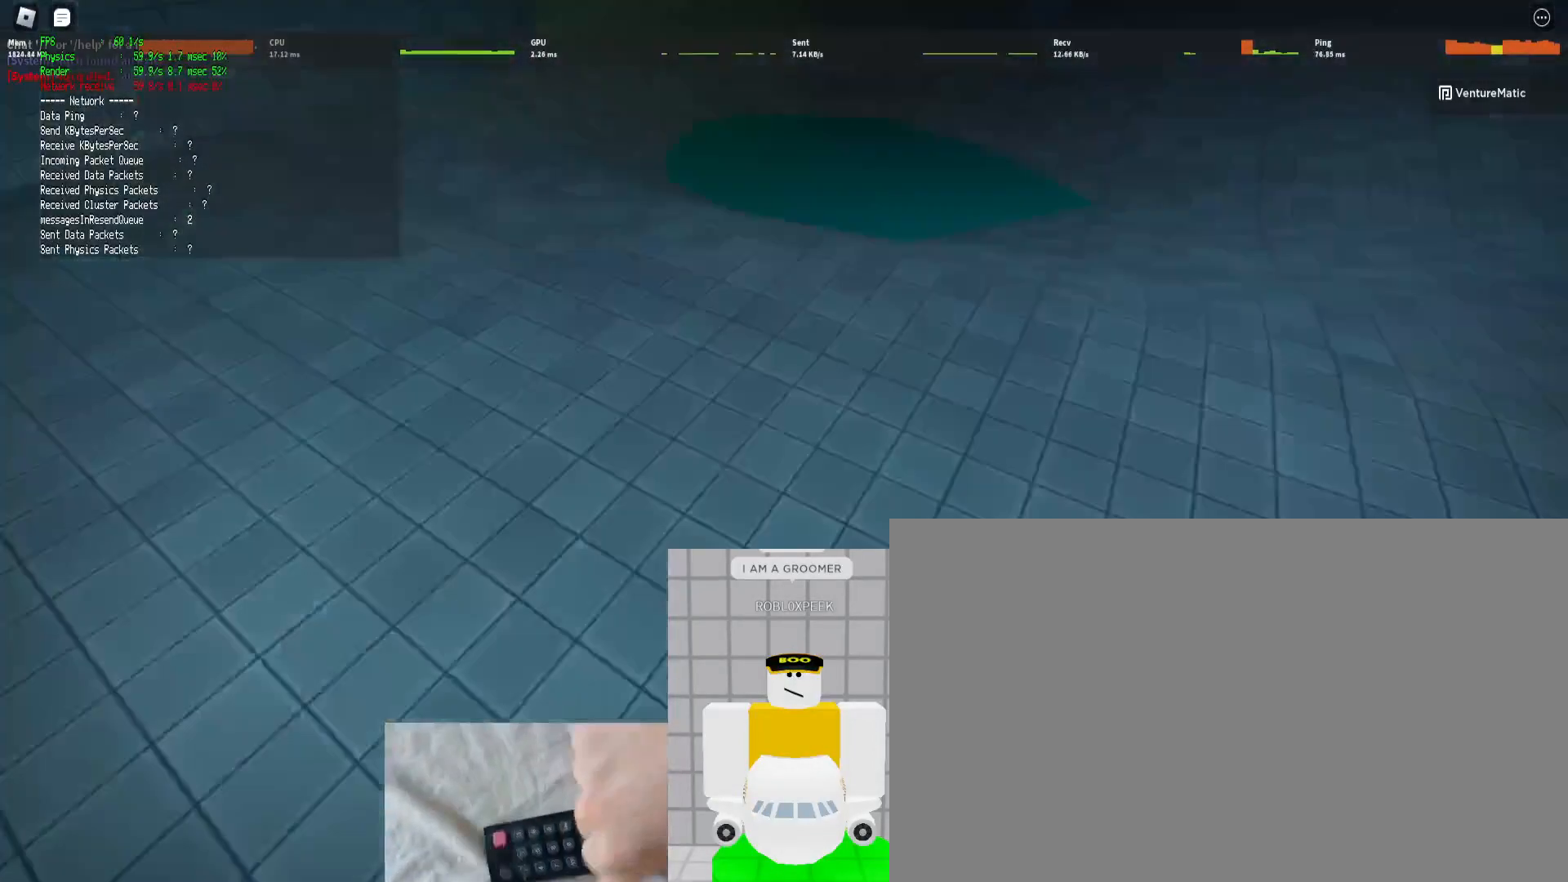
{"keys": ["d", "shift", "w"], "mouse": [], "events": [[233, "space", "up"], [300, "ctrl", "up"]]}
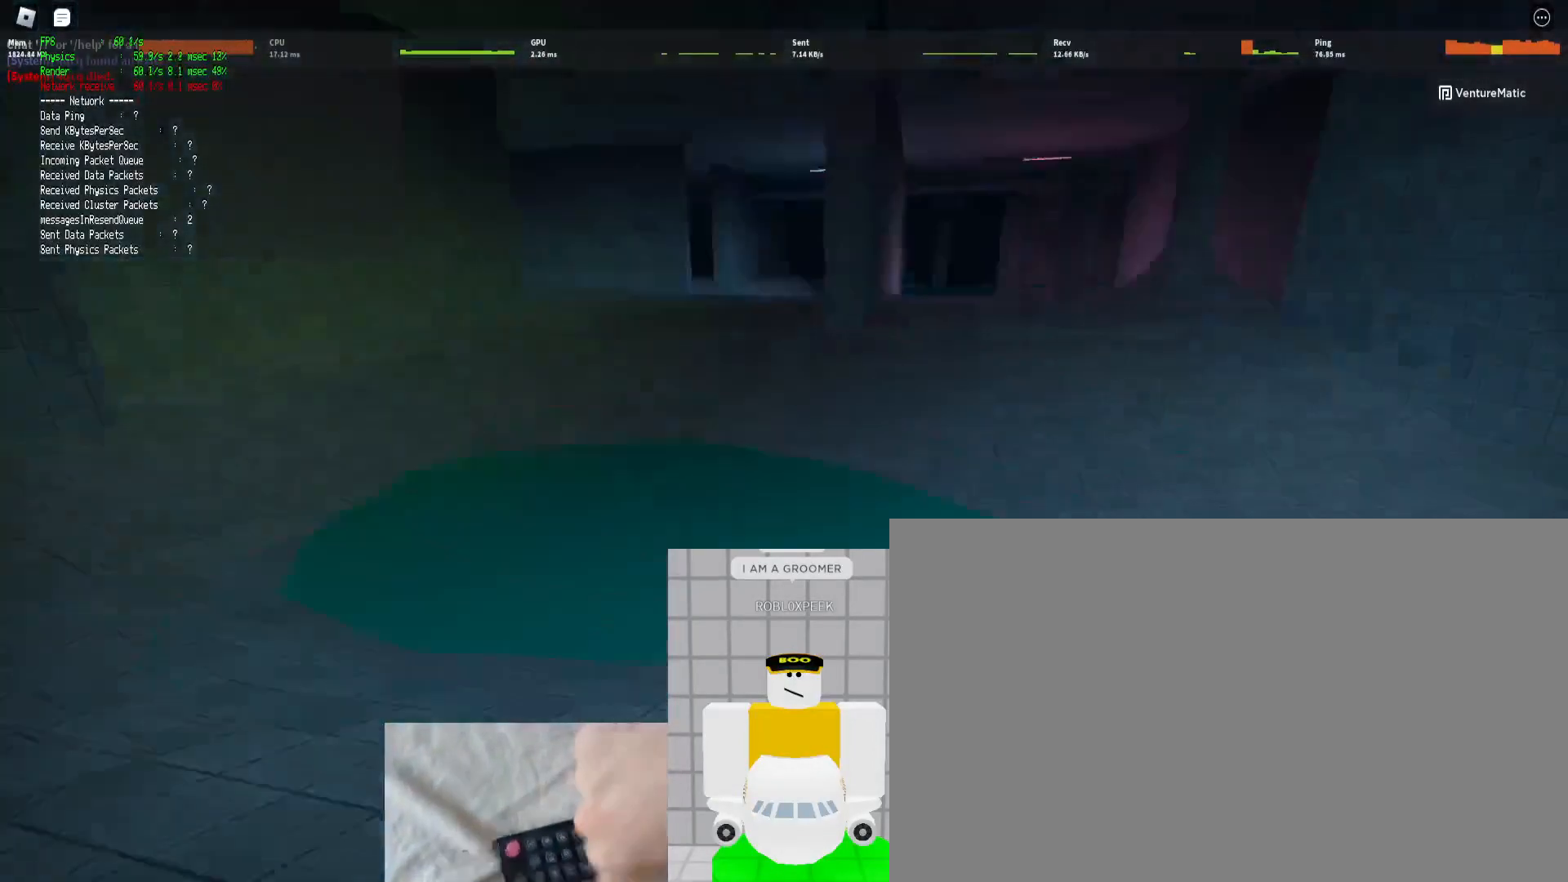
{"keys": ["ctrl", "d", "shift", "space", "w"], "mouse": [], "events": [[300, "ctrl", "down"], [300, "space", "down"]]}
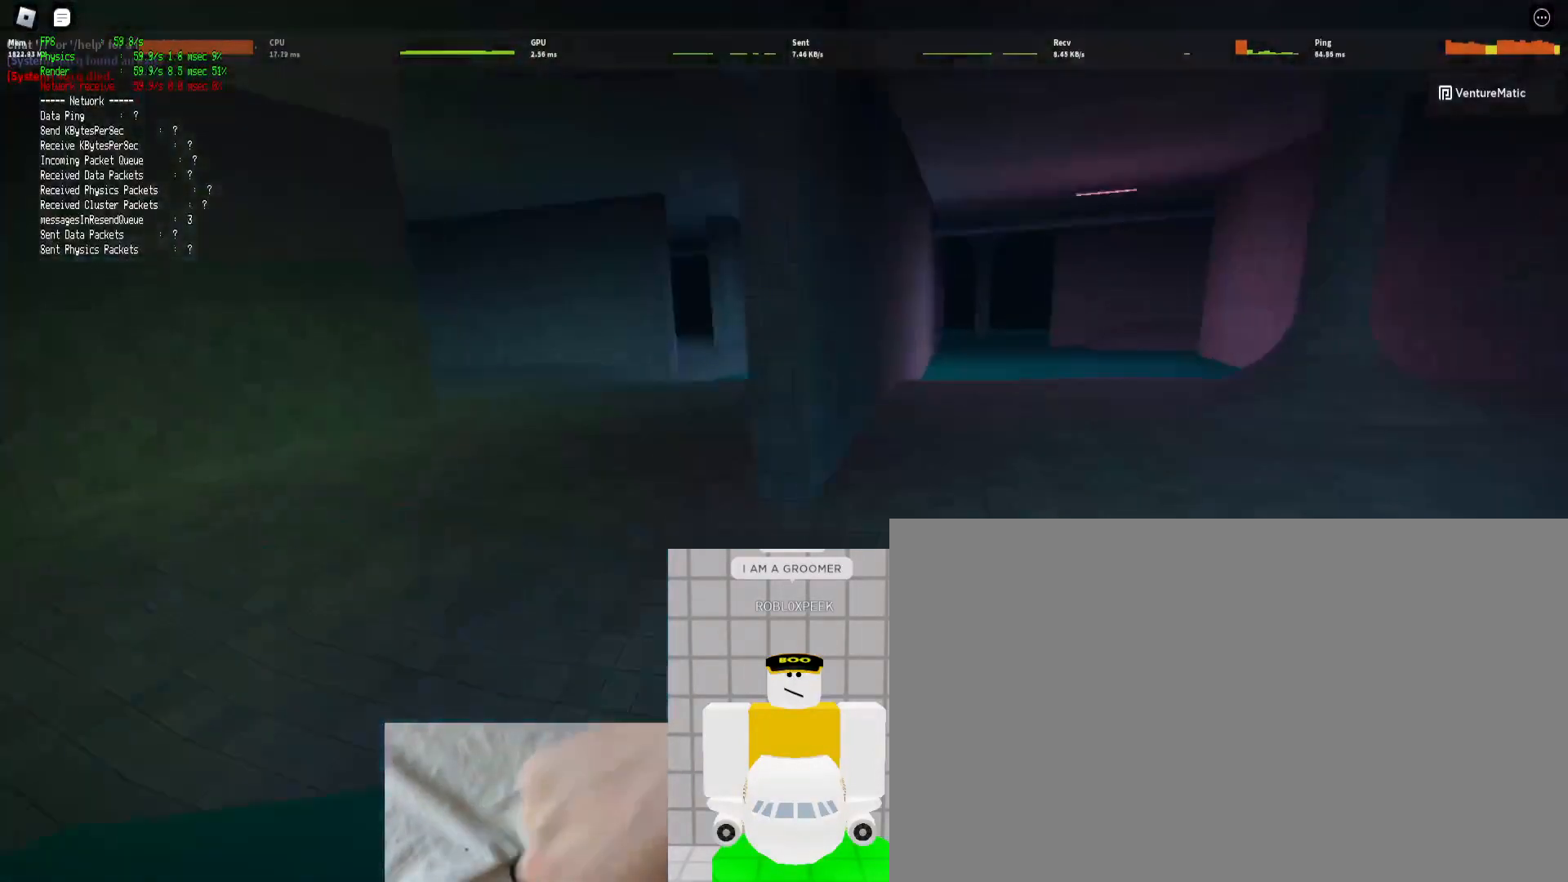
{"keys": ["d", "shift", "w"], "mouse": [], "events": [[33, "ctrl", "up"], [33, "space", "up"]]}
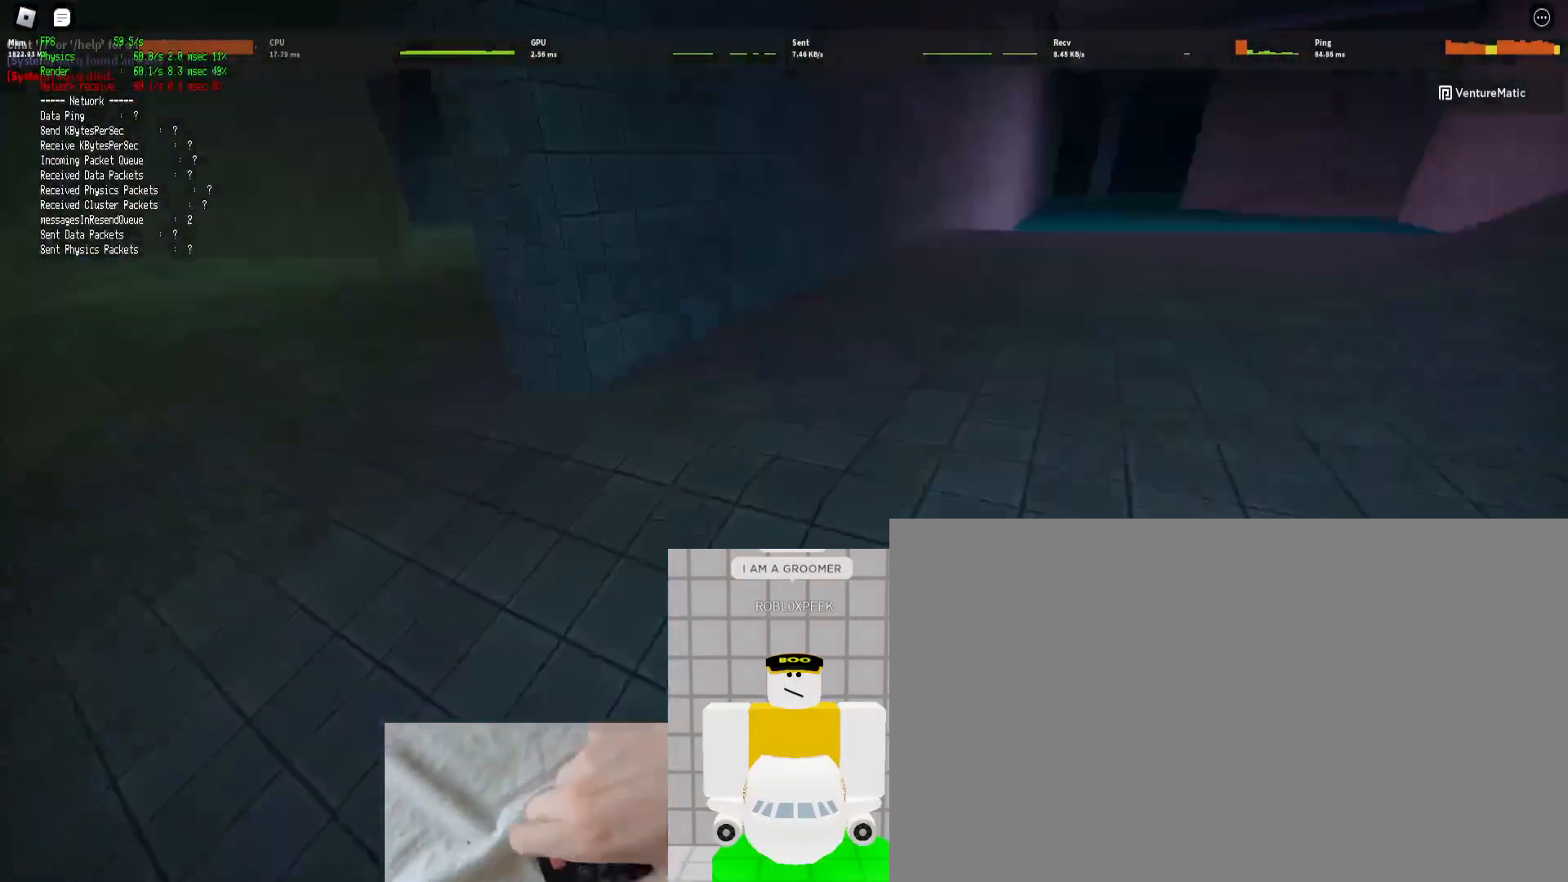
{"keys": ["d", "shift", "w"], "mouse": [], "events": [[133, "ctrl", "down"], [200, "space", "down"], [333, "space", "up"], [367, "ctrl", "up"]]}
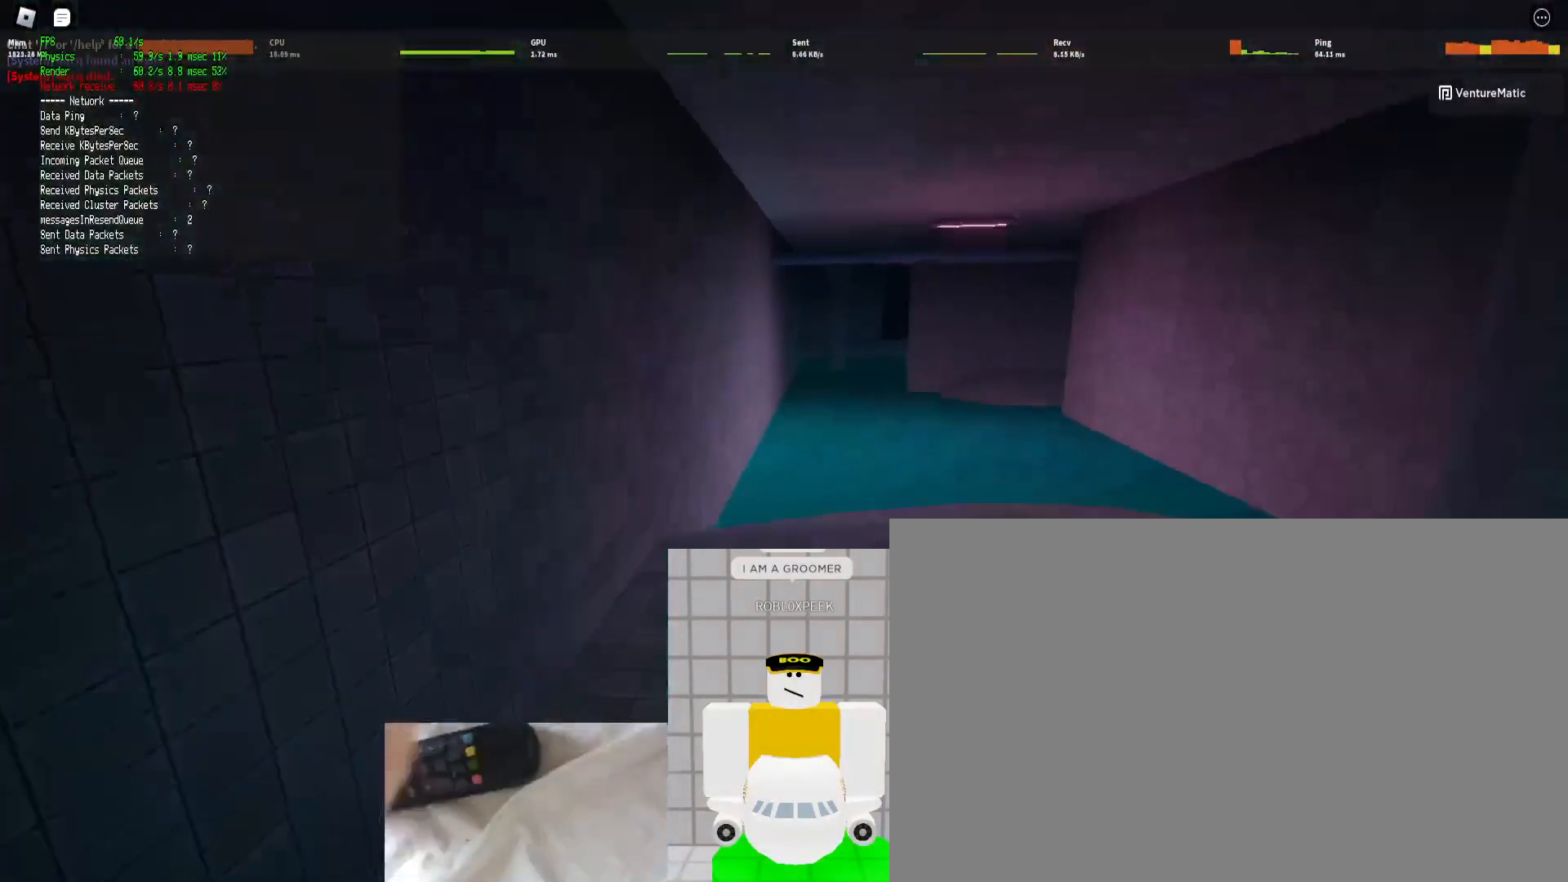
{"keys": ["d", "shift", "w"], "mouse": [], "events": []}
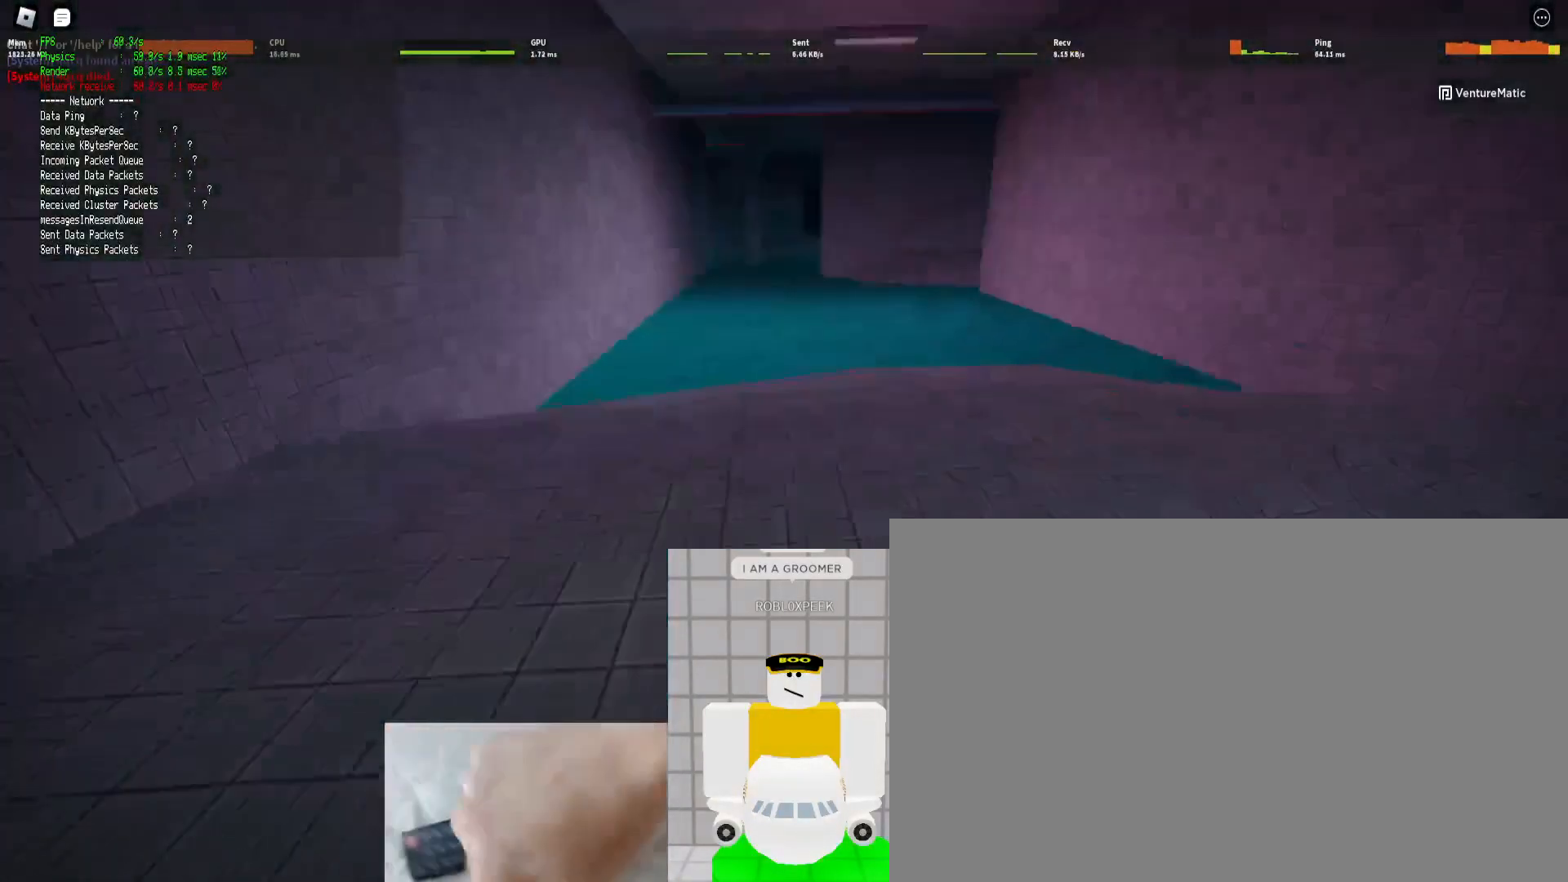
{"keys": ["d", "shift", "w"], "mouse": [], "events": [[100, "ctrl", "down"], [100, "space", "down"], [233, "space", "up"], [267, "ctrl", "up"]]}
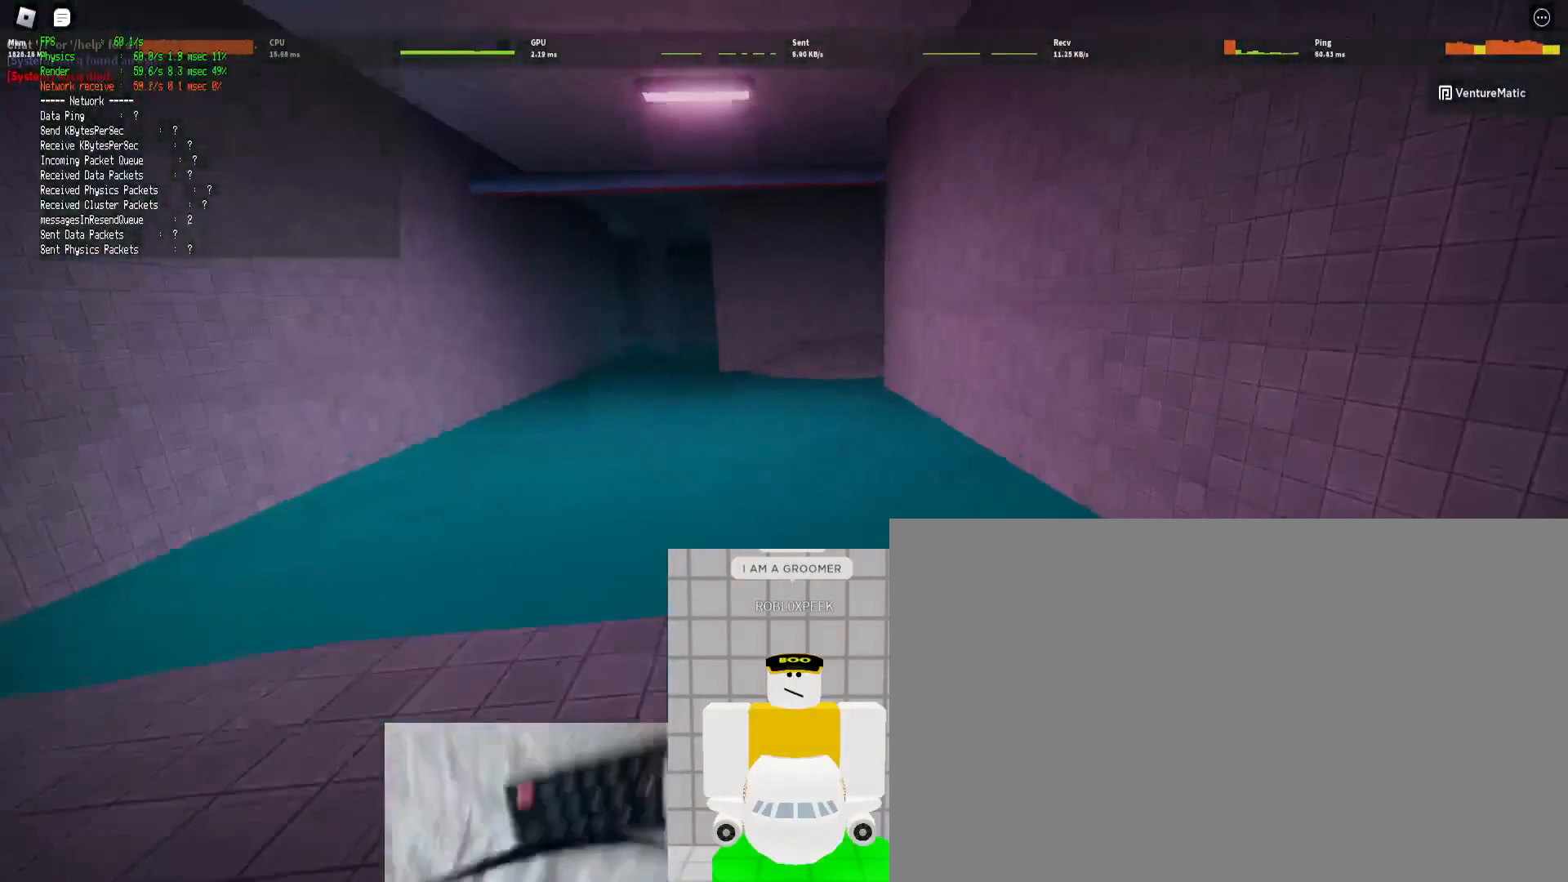
{"keys": ["d", "shift", "w"], "mouse": [], "events": []}
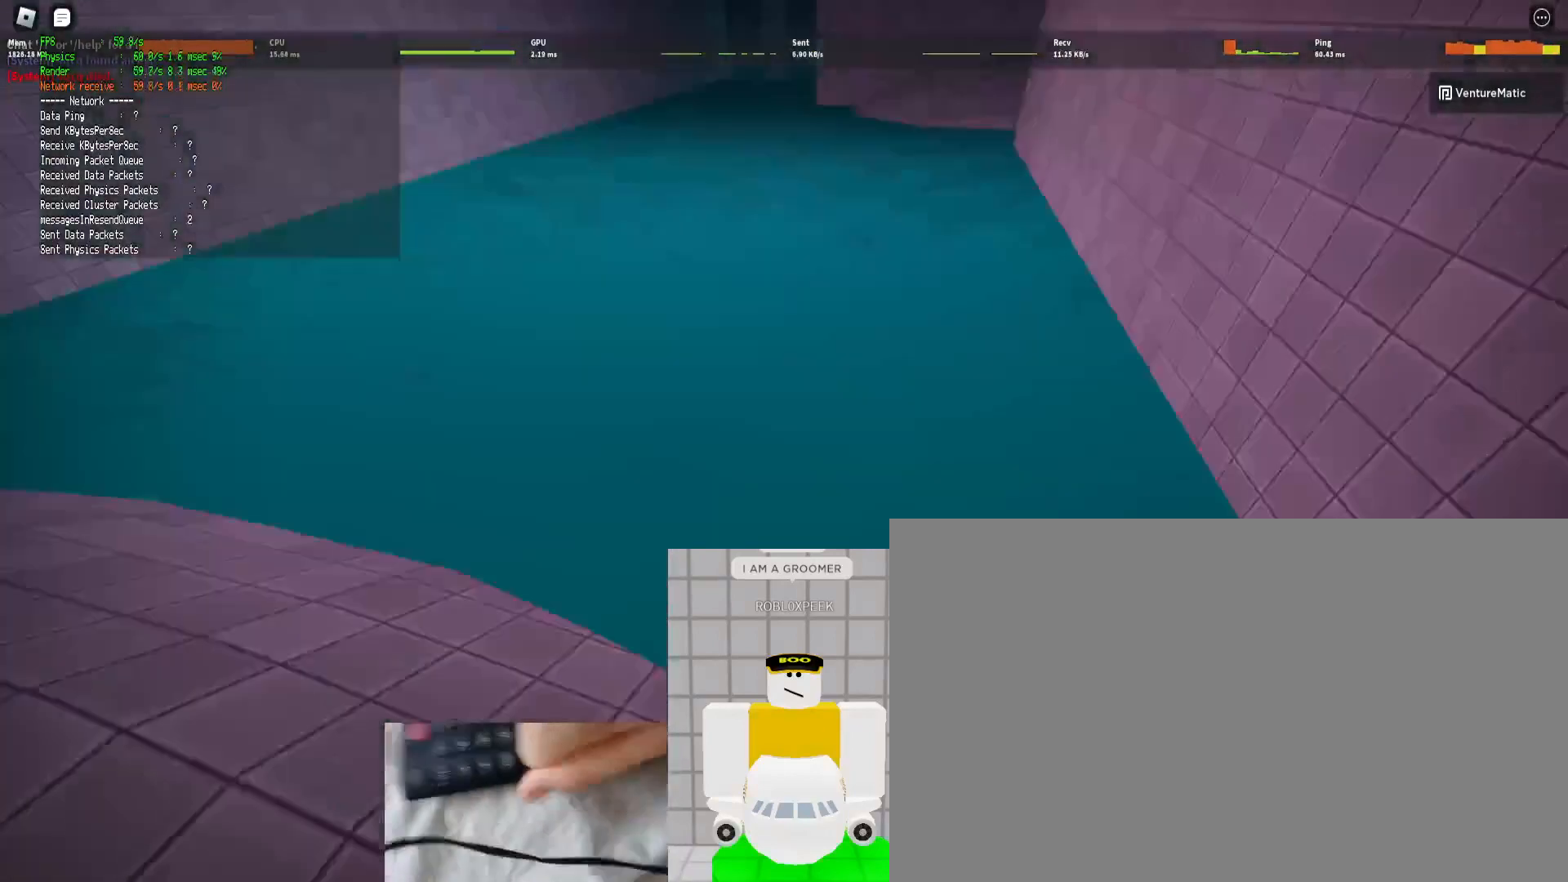
{"keys": ["d", "shift", "w"], "mouse": [], "events": [[33, "ctrl", "down"], [33, "space", "down"], [167, "space", "up"], [267, "ctrl", "up"]]}
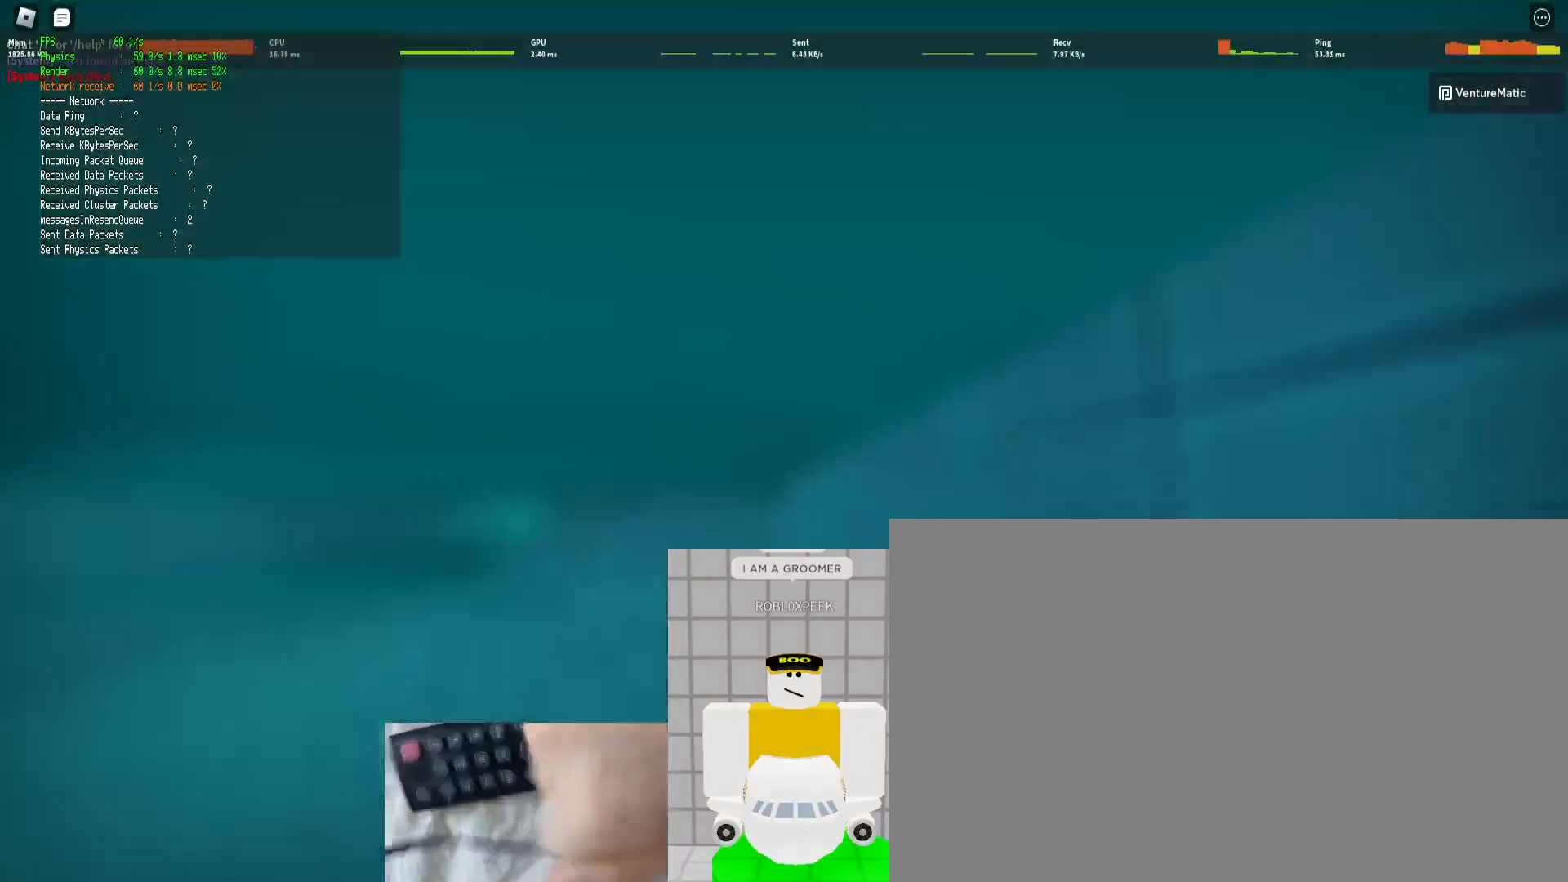
{"keys": ["ctrl", "d", "shift", "w"], "mouse": [], "events": [[267, "space", "down"], [333, "ctrl", "down"], [467, "space", "up"]]}
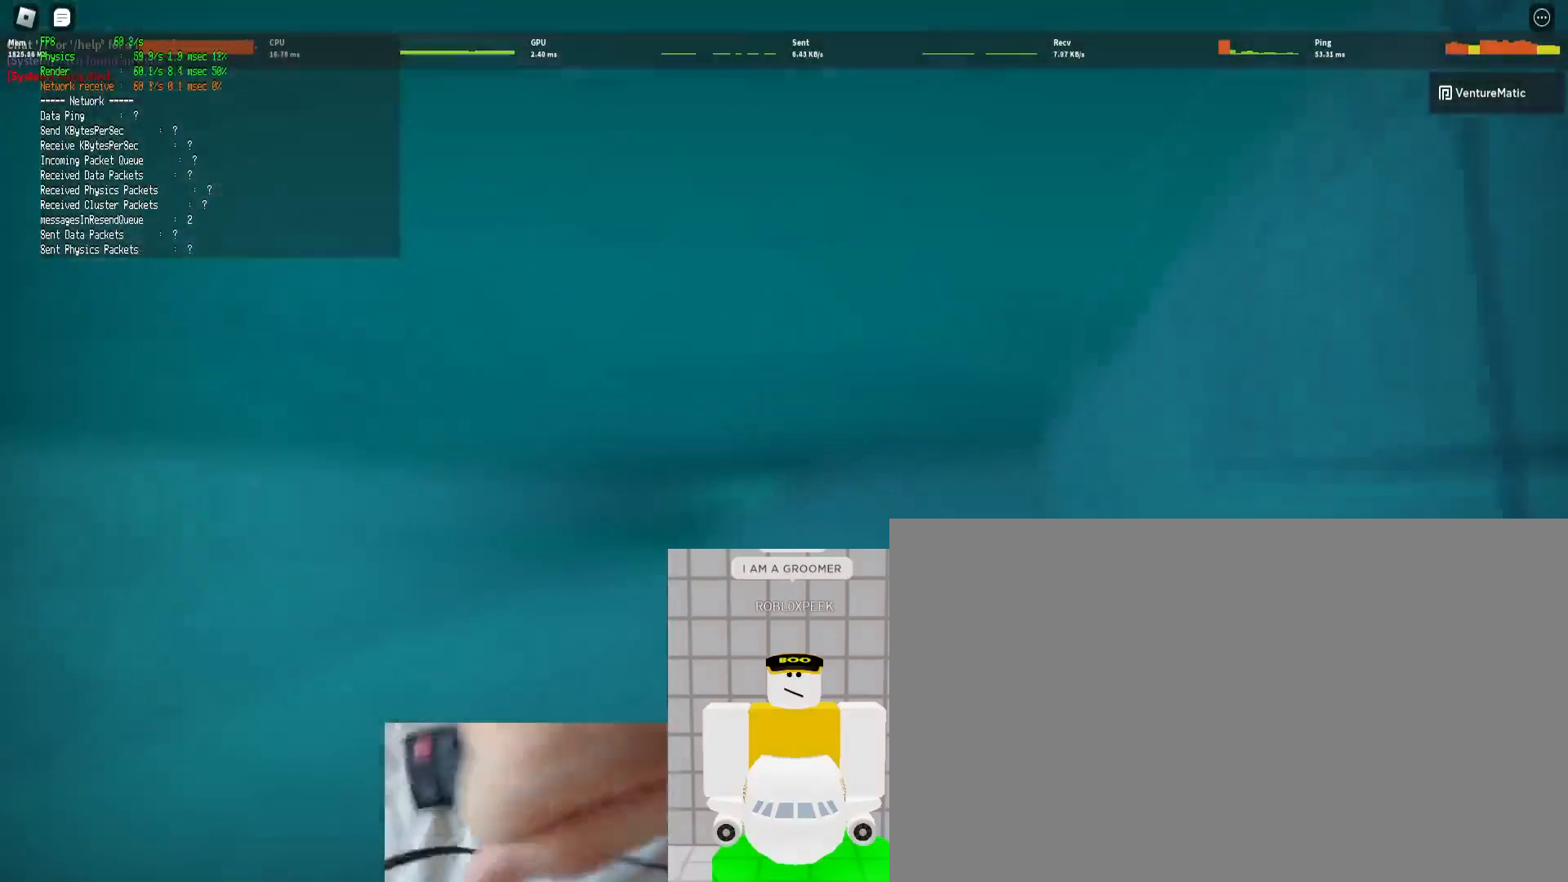
{"keys": ["shift", "w"], "mouse": [], "events": [[67, "ctrl", "up"], [67, "d", "up"]]}
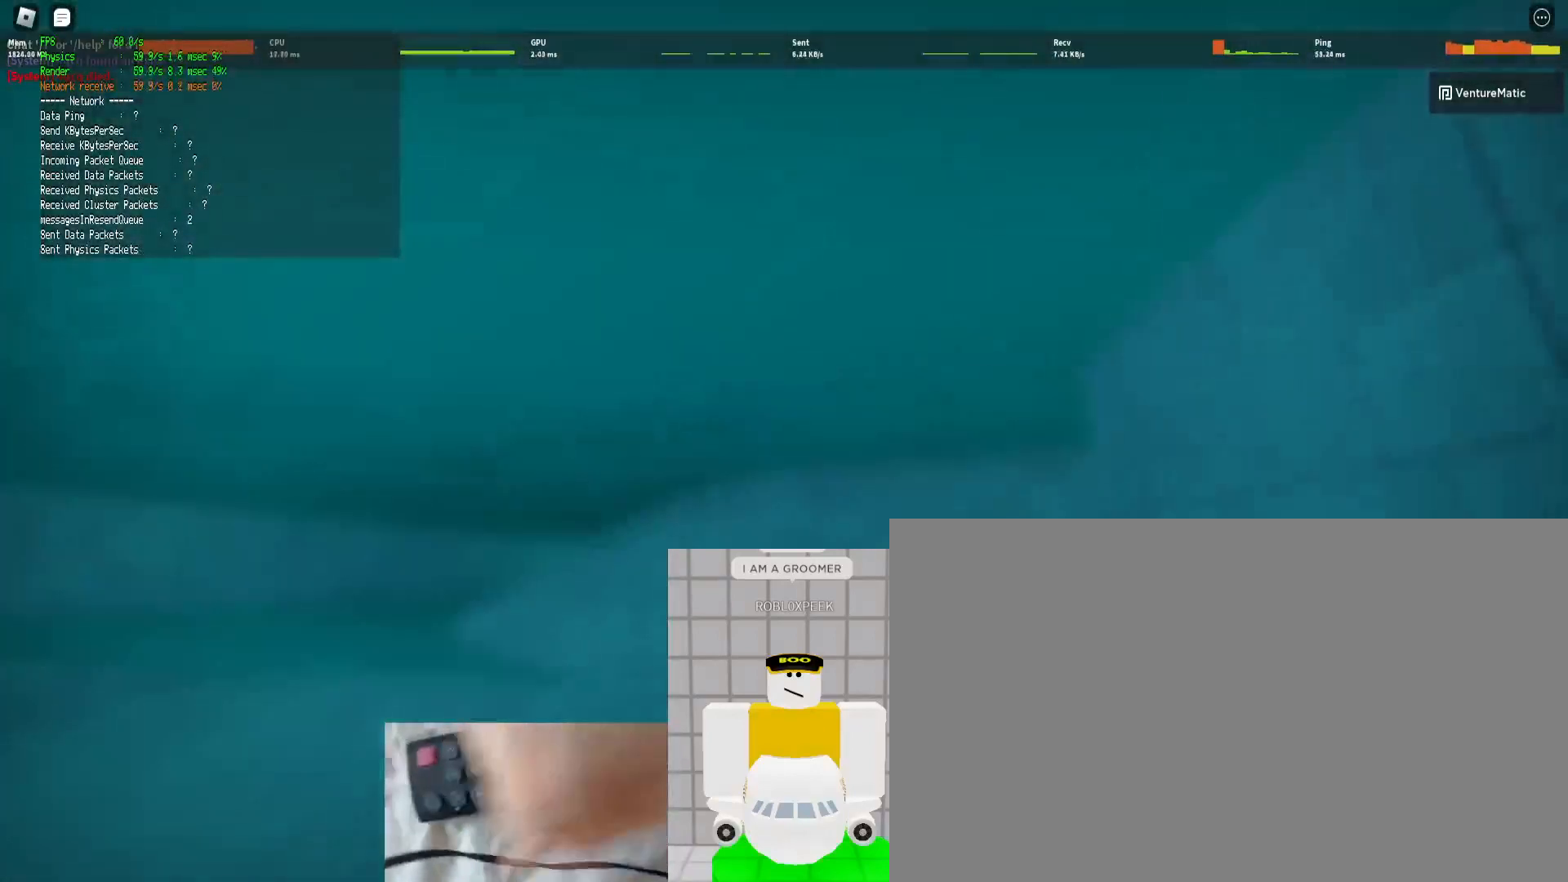
{"keys": ["shift", "w"], "mouse": [], "events": []}
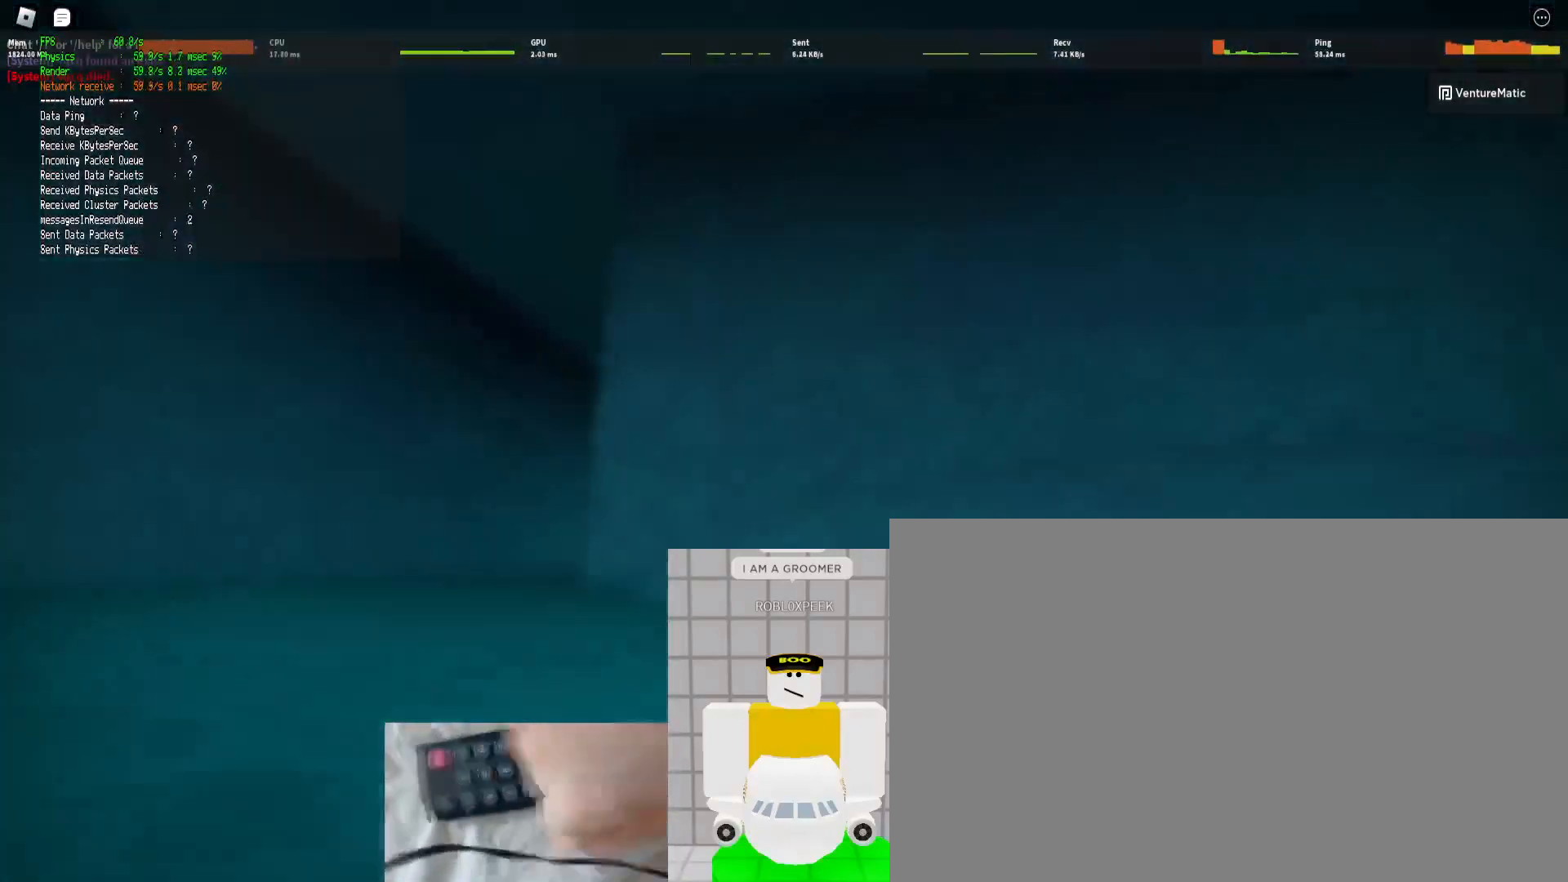
{"keys": ["shift", "w"], "mouse": [], "events": [[233, "ctrl", "down"], [233, "space", "down"], [400, "ctrl", "up"], [400, "space", "up"]]}
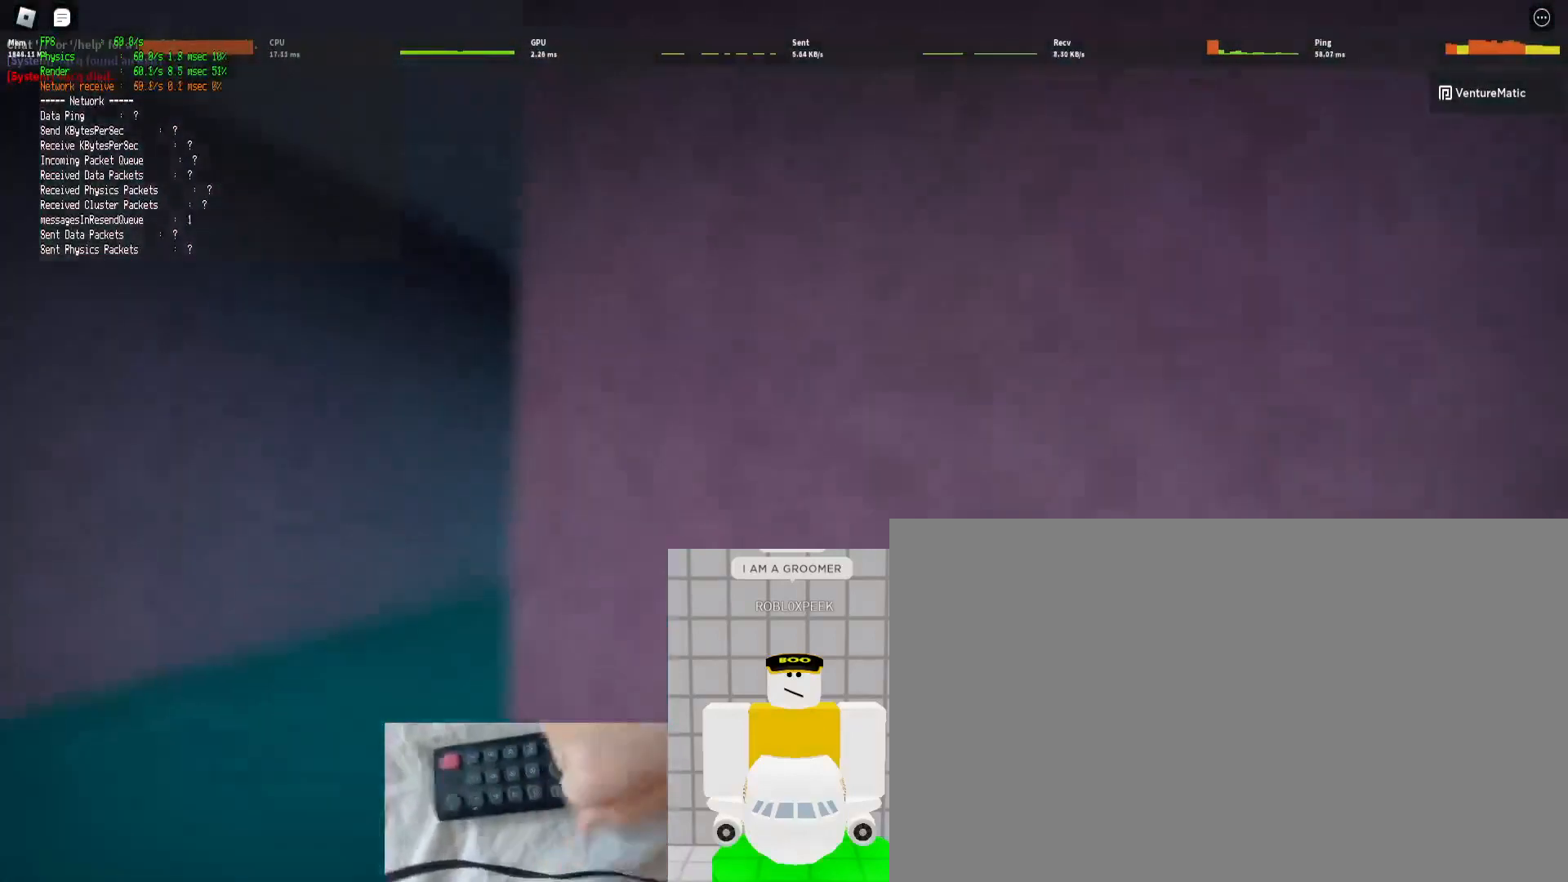
{"keys": ["shift", "w"], "mouse": [], "events": []}
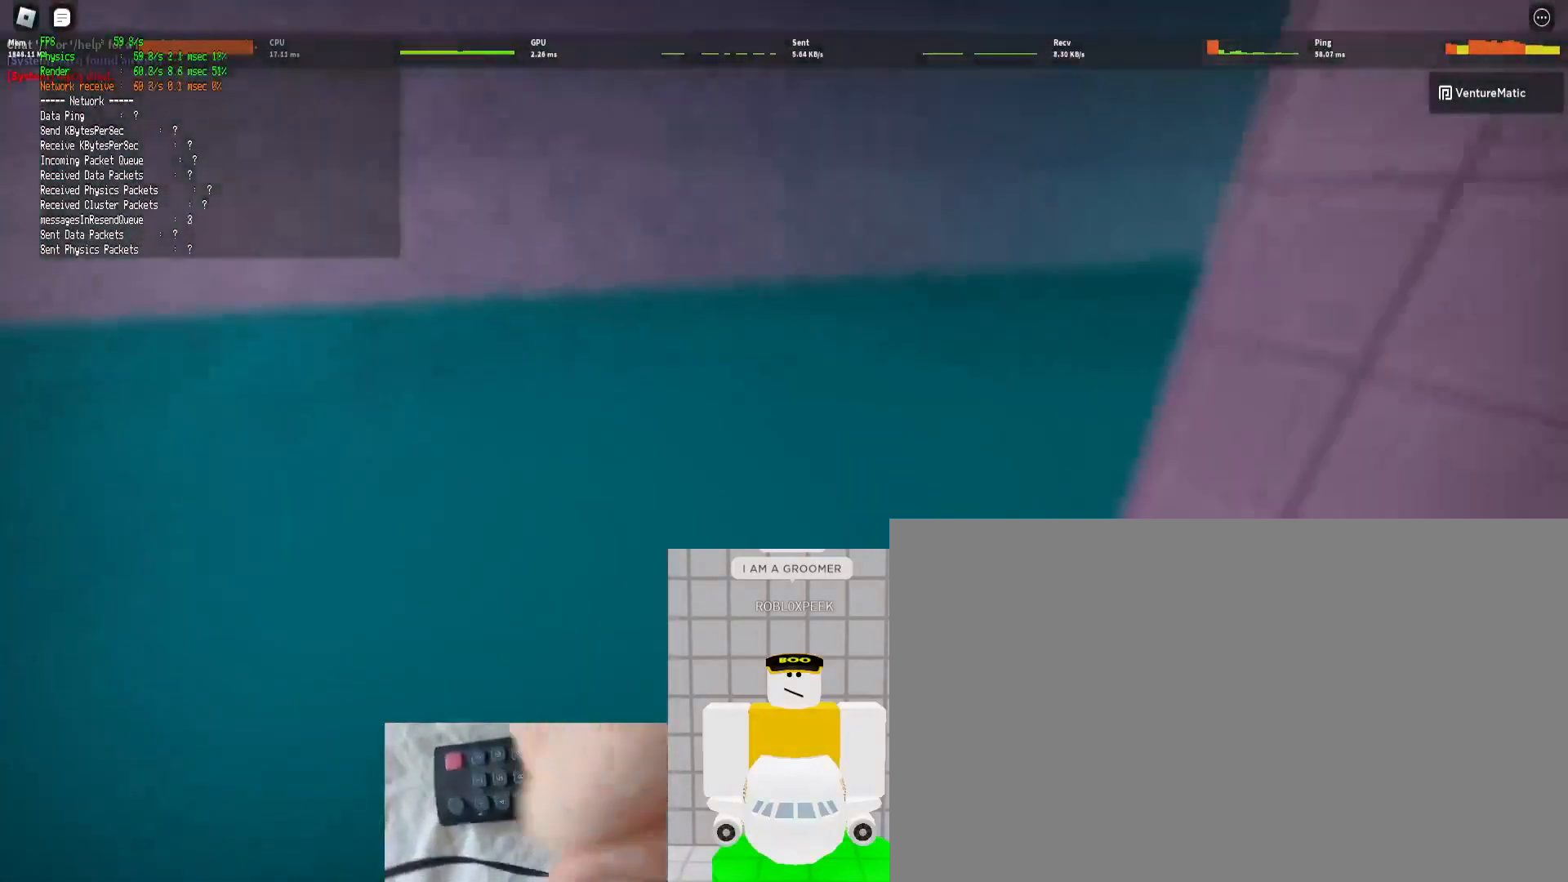
{"keys": ["shift", "w"], "mouse": [], "events": [[67, "ctrl", "down"], [67, "space", "down"], [267, "ctrl", "up"], [267, "space", "up"]]}
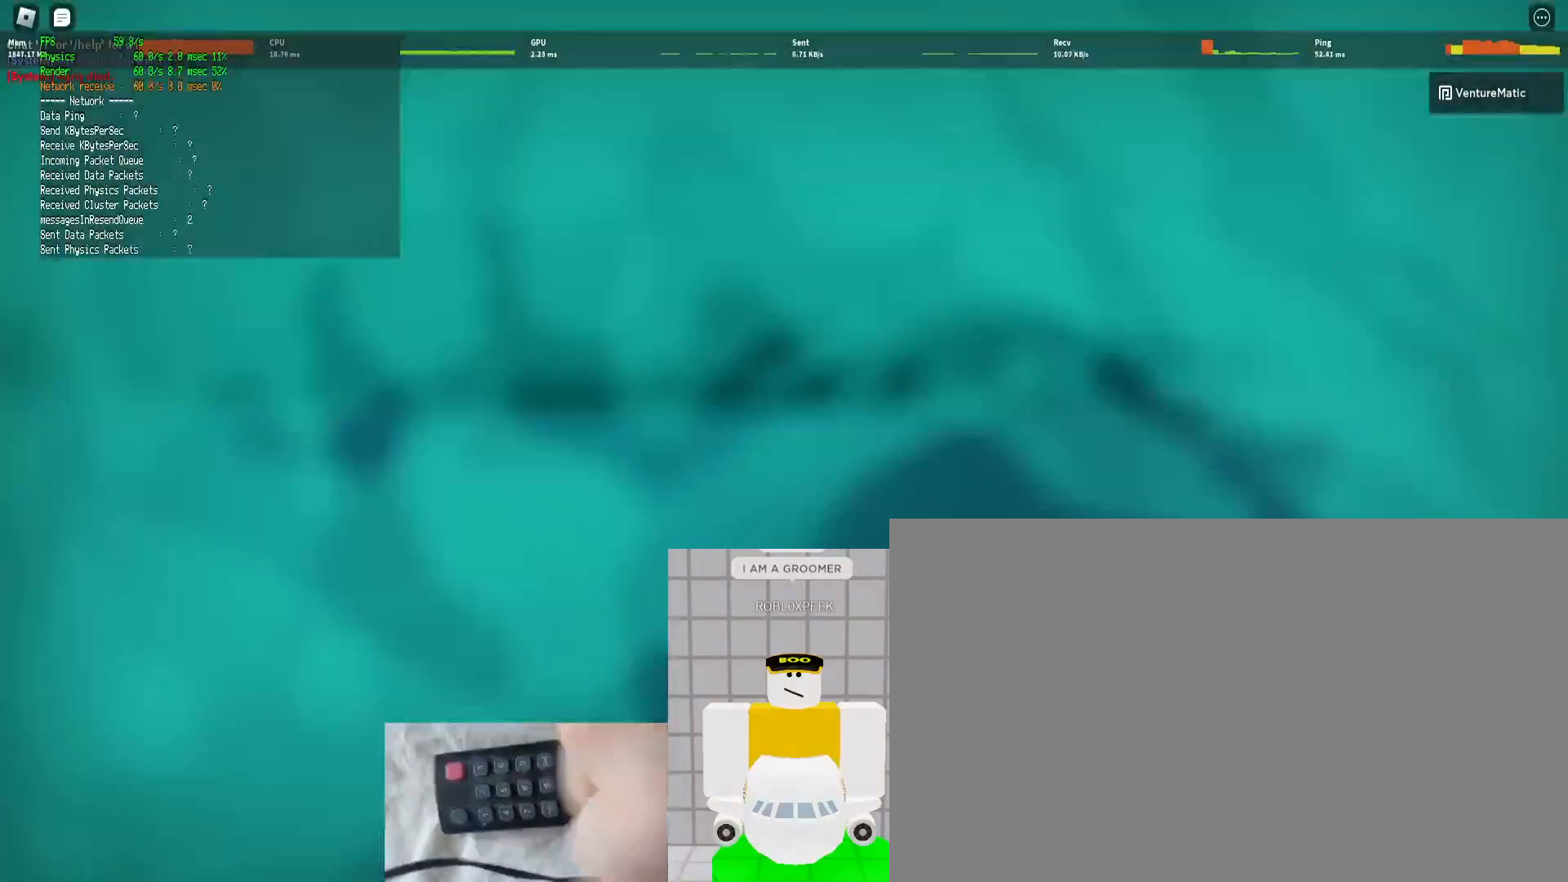
{"keys": ["ctrl", "d", "shift", "space", "w"], "mouse": [], "events": [[33, "d", "down"], [500, "ctrl", "down"], [500, "space", "down"]]}
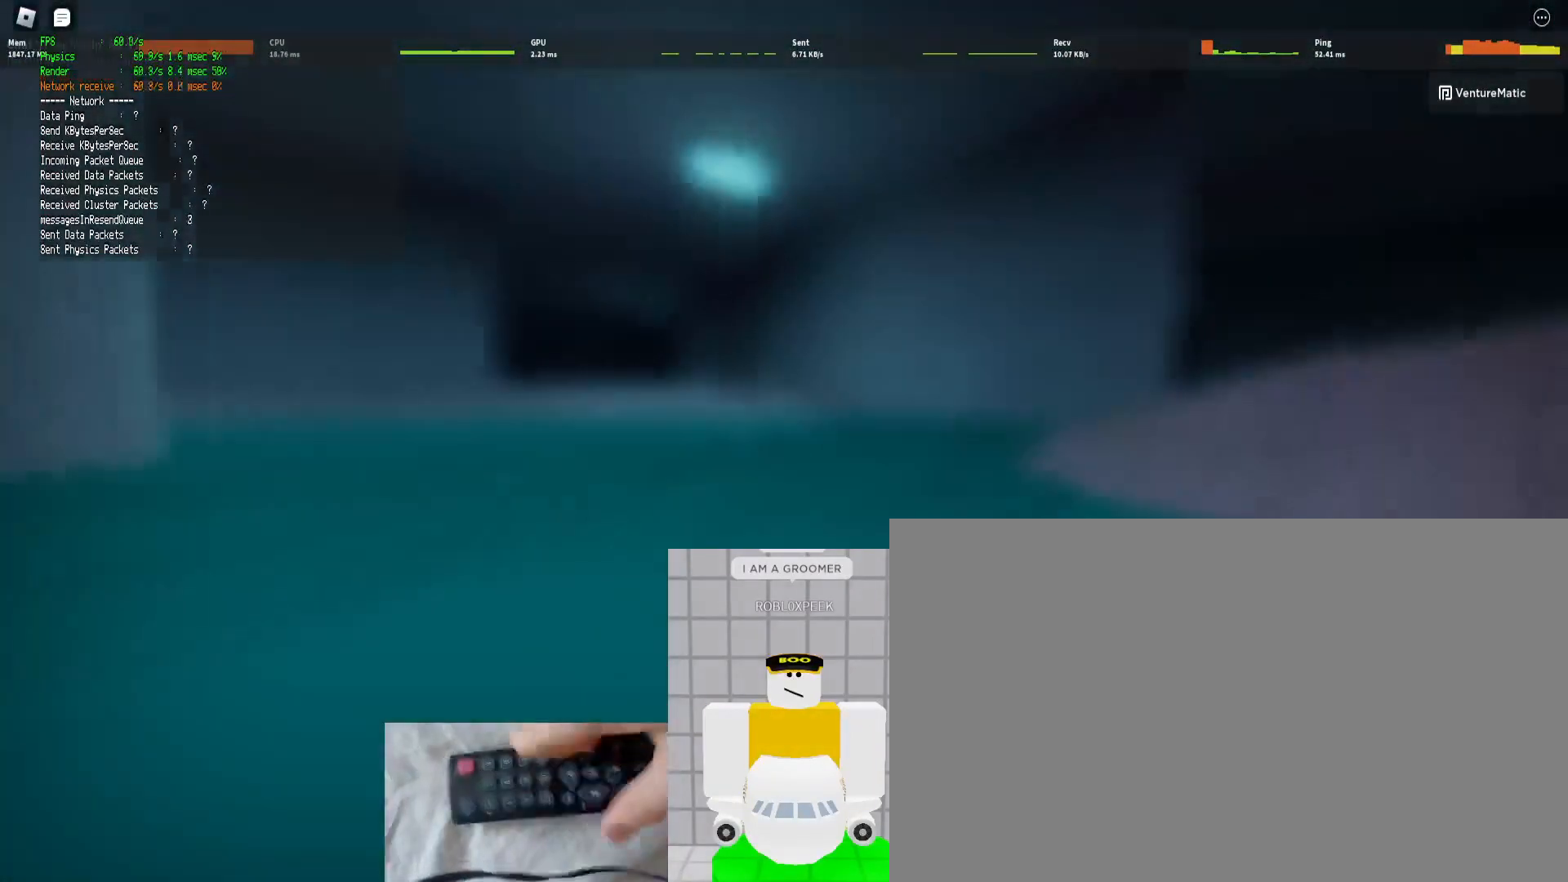
{"keys": ["d", "shift", "w"], "mouse": [], "events": [[200, "space", "up"], [233, "ctrl", "up"]]}
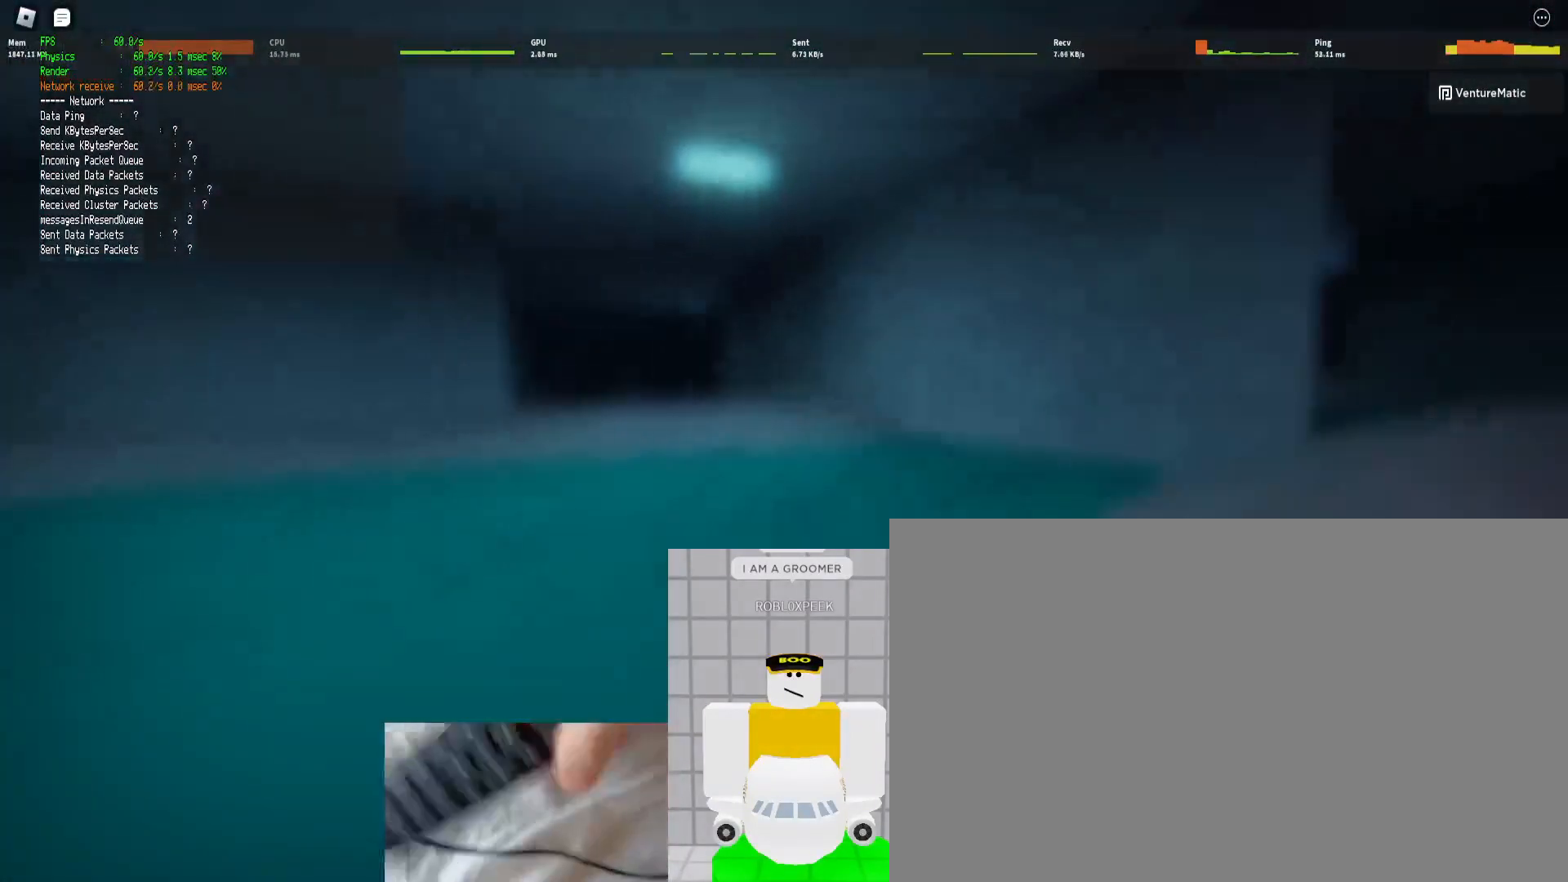
{"keys": ["d", "shift", "w"], "mouse": [], "events": [[300, "ctrl", "down"], [300, "space", "down"], [500, "ctrl", "up"], [500, "space", "up"]]}